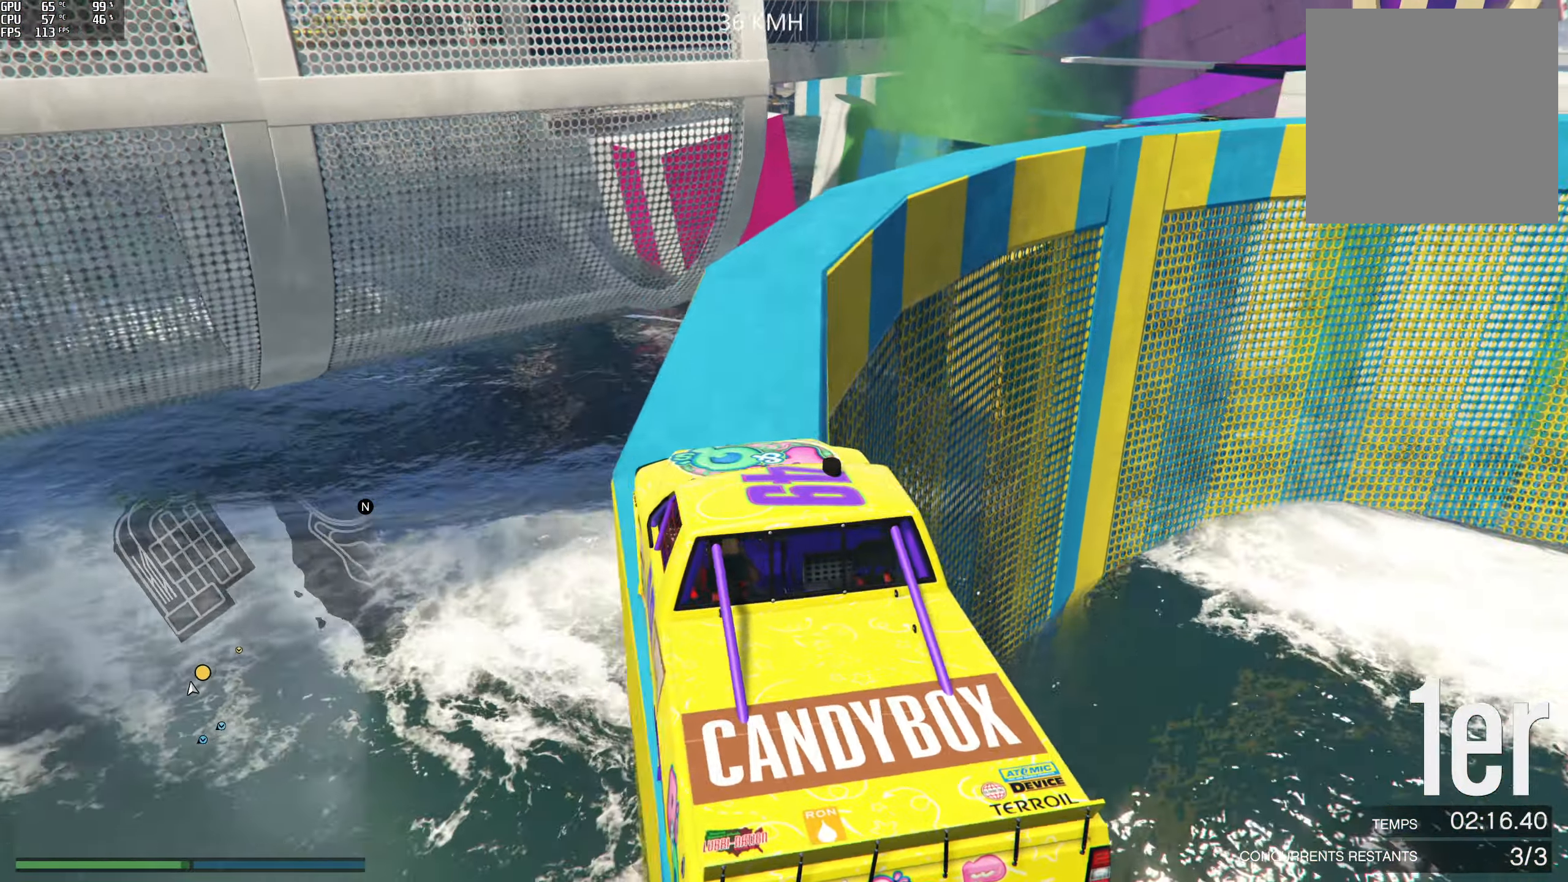
Gameplay with a controller (Xbox layout); each line is a JSON object with the inputs held at the frame after it. "events" lists button and stick changes between this image and that frame as [ms after this image, input, new state], when the widget could be followed in between.
{"buttons": [], "left_stick": "right", "right_stick": "down-right", "events": [[83, "left_stick", "right"], [183, "R2", "down"], [183, "left_stick", "center"], [417, "R2", "up"], [467, "left_stick", "right"]]}
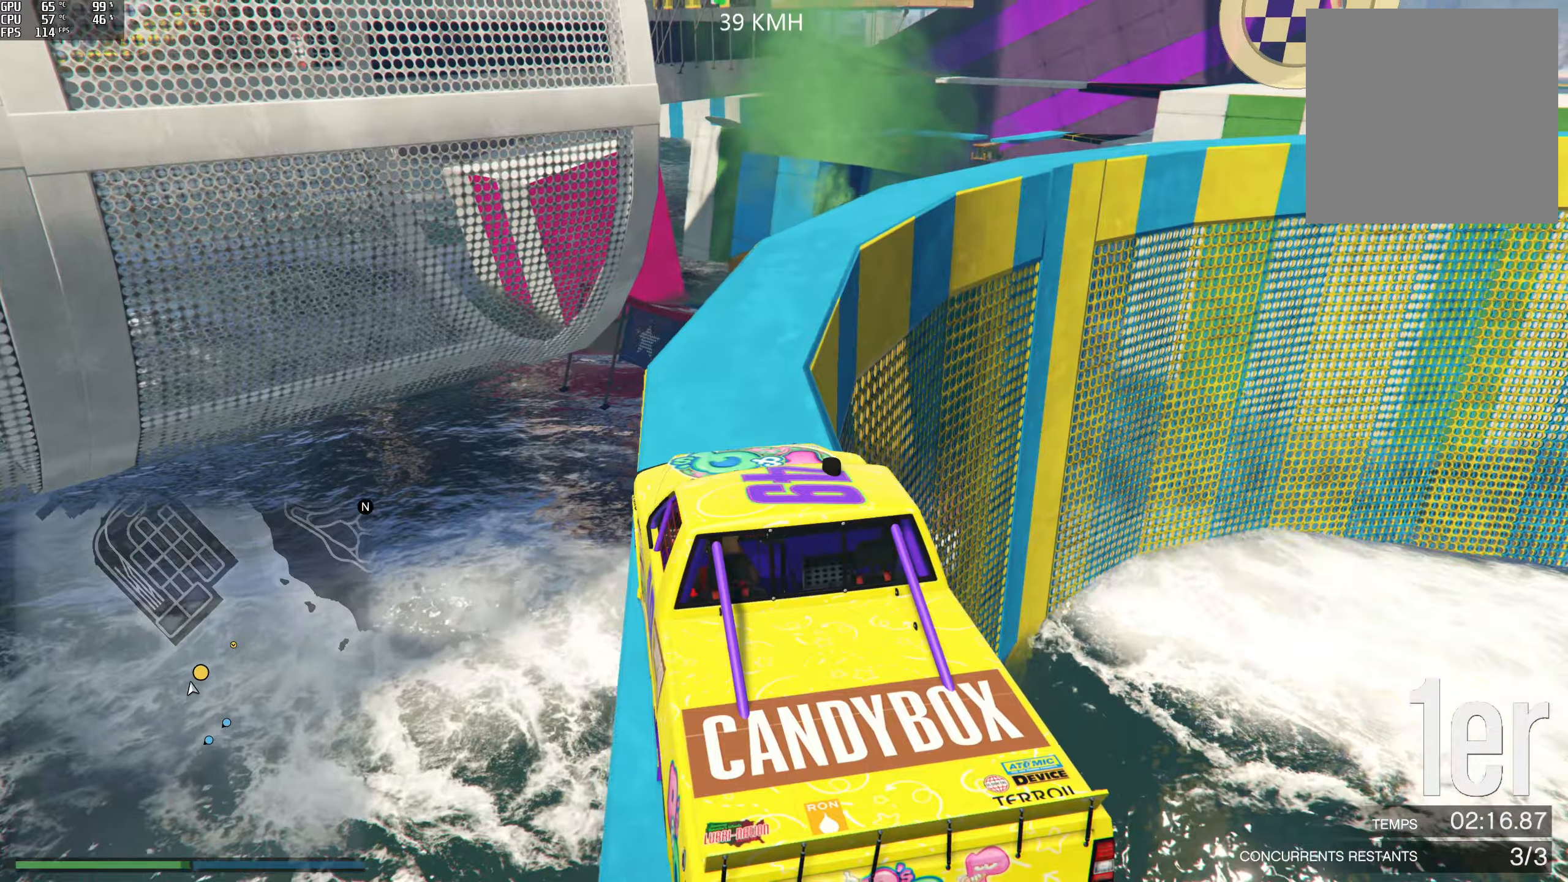
{"buttons": [], "left_stick": "right", "right_stick": "down-right", "events": [[83, "R2", "down"], [133, "left_stick", "center"], [333, "R2", "up"], [433, "left_stick", "right"]]}
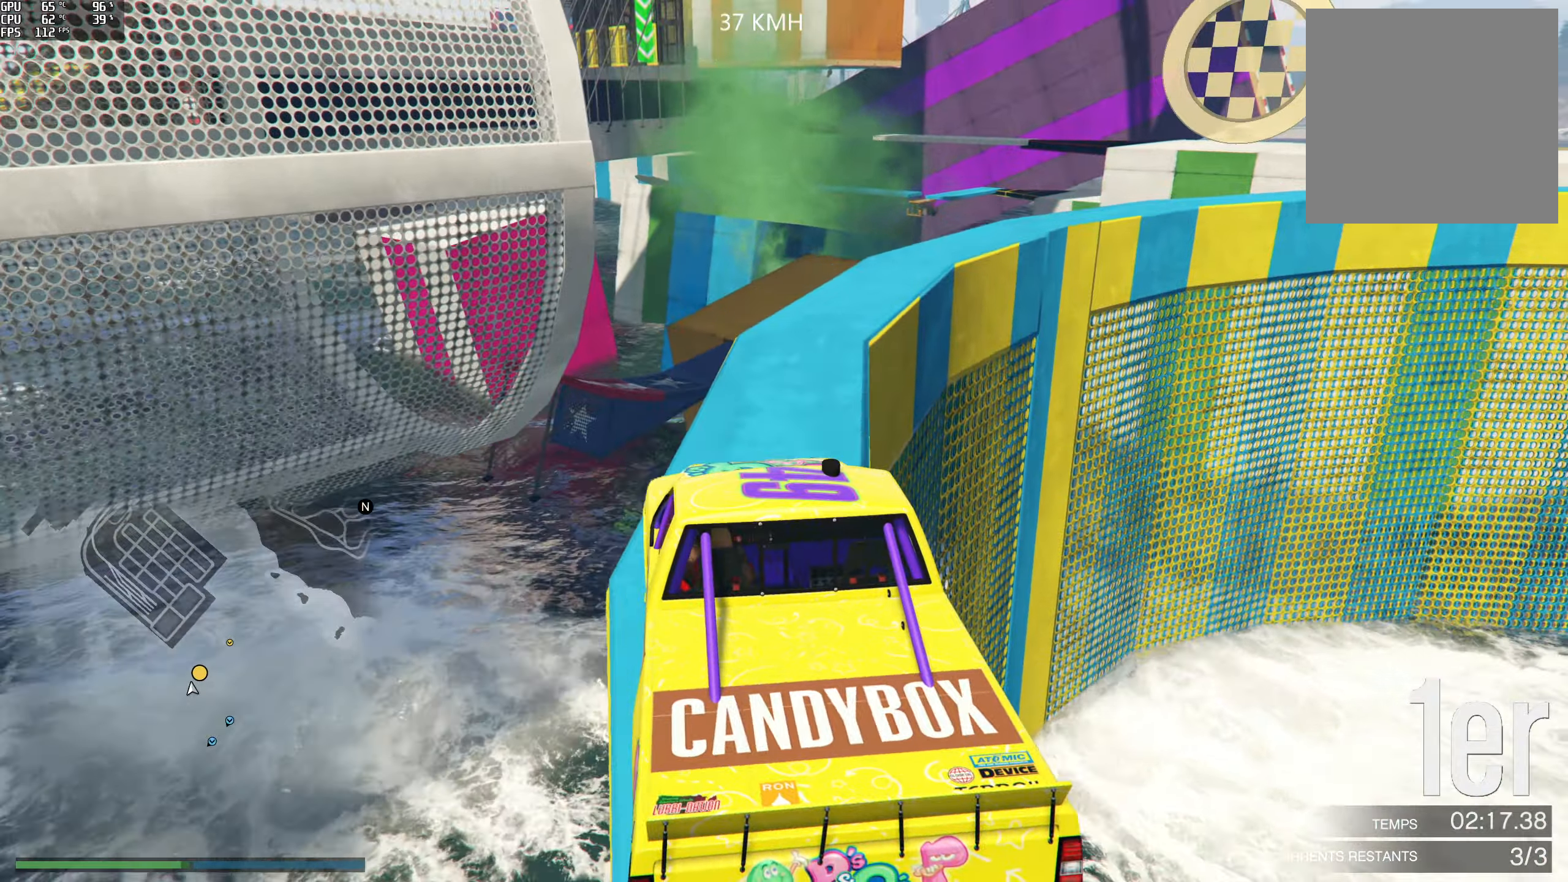
{"buttons": [], "left_stick": "center", "right_stick": "down-right", "events": [[100, "left_stick", "center"], [200, "R2", "down"], [316, "left_stick", "left"], [366, "R2", "up"], [466, "left_stick", "center"]]}
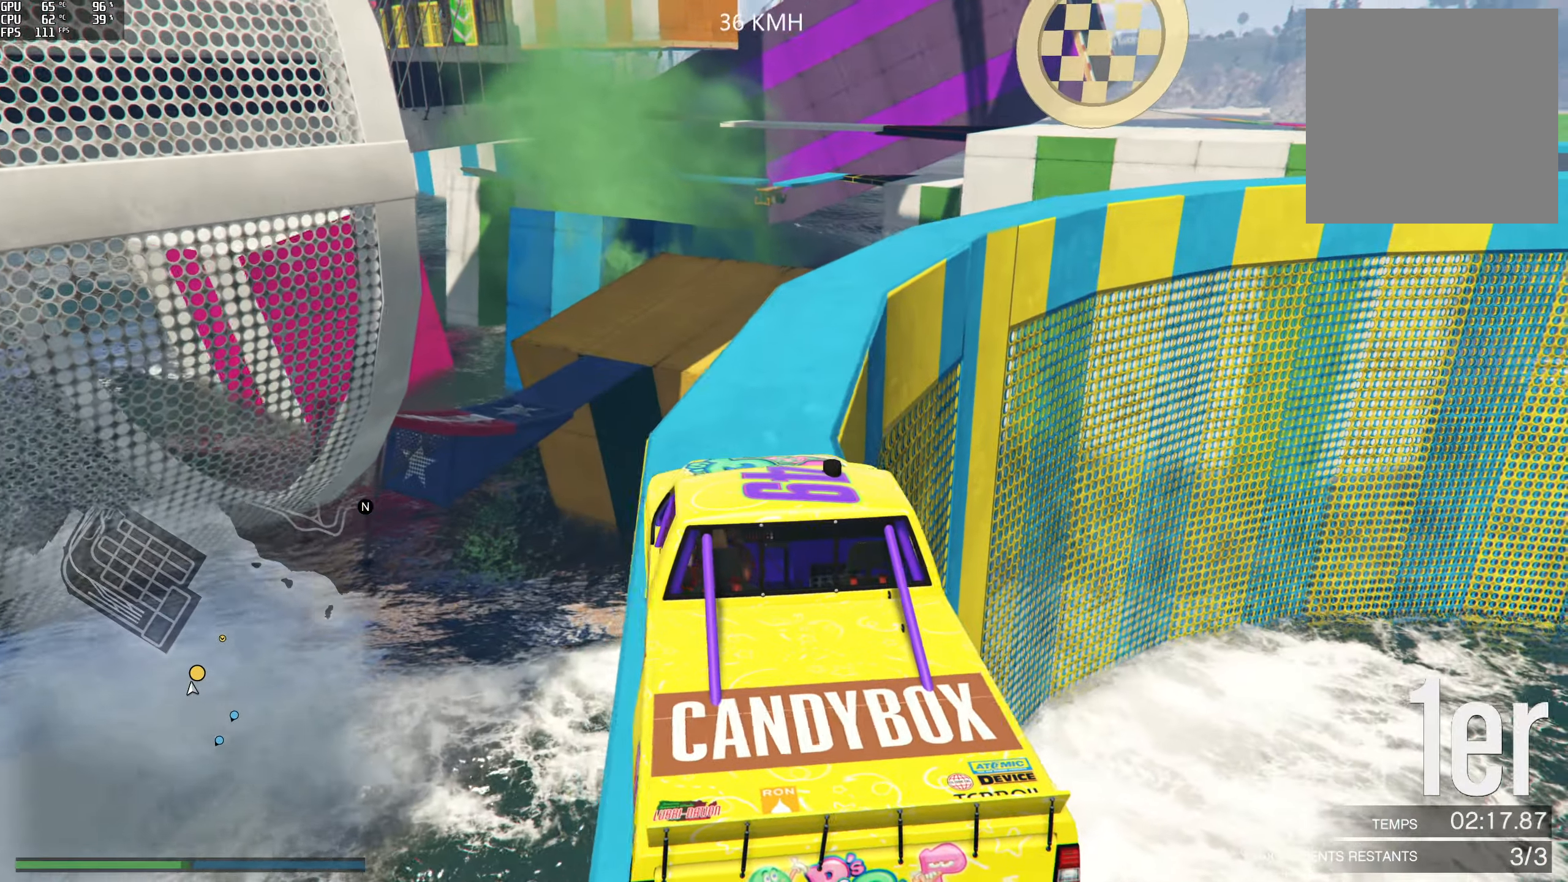
{"buttons": ["R2"], "left_stick": "center", "right_stick": "down-right", "events": [[50, "left_stick", "right"], [333, "left_stick", "center"], [433, "R2", "down"]]}
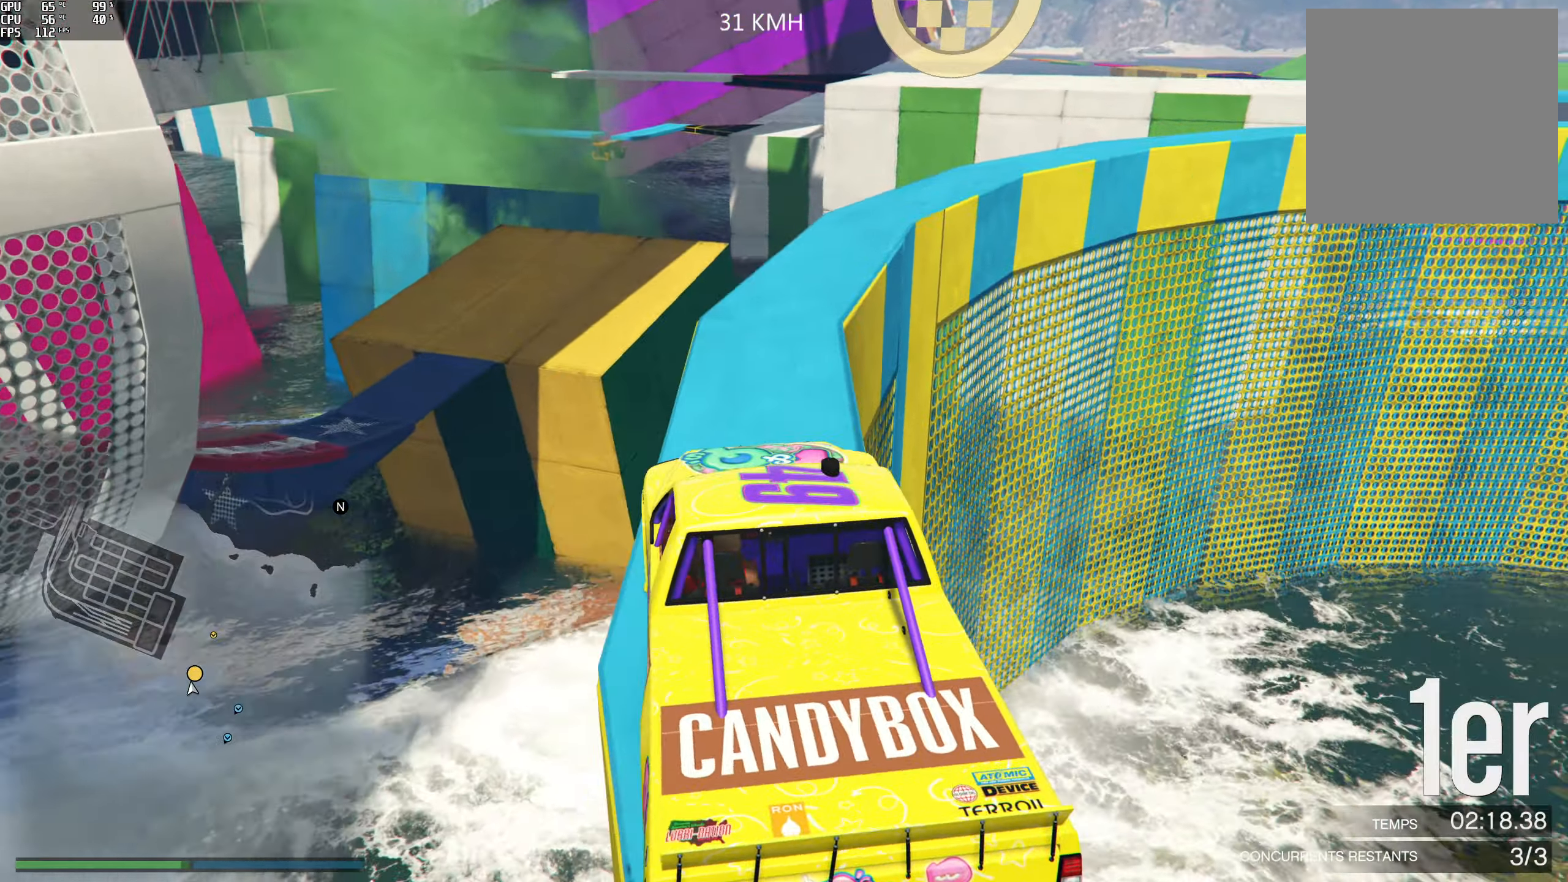
{"buttons": [], "left_stick": "right", "right_stick": "down-right", "events": [[133, "R2", "up"], [266, "R2", "down"], [383, "left_stick", "right"], [433, "R2", "up"]]}
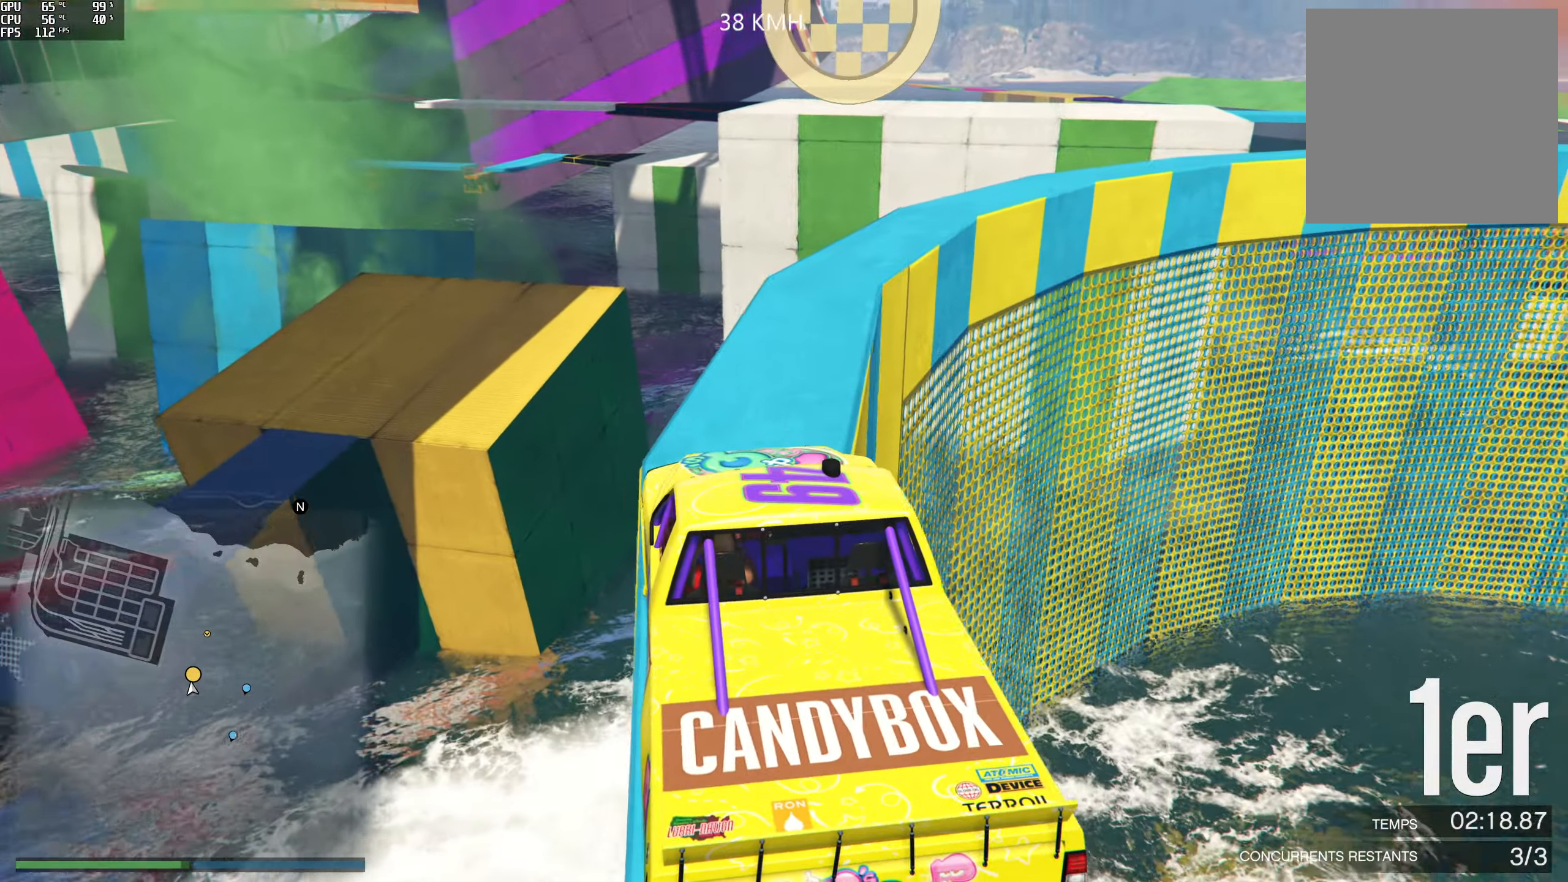
{"buttons": [], "left_stick": "center", "right_stick": "down-right", "events": [[16, "left_stick", "center"], [116, "R2", "down"], [266, "left_stick", "right"], [316, "R2", "up"], [416, "left_stick", "center"]]}
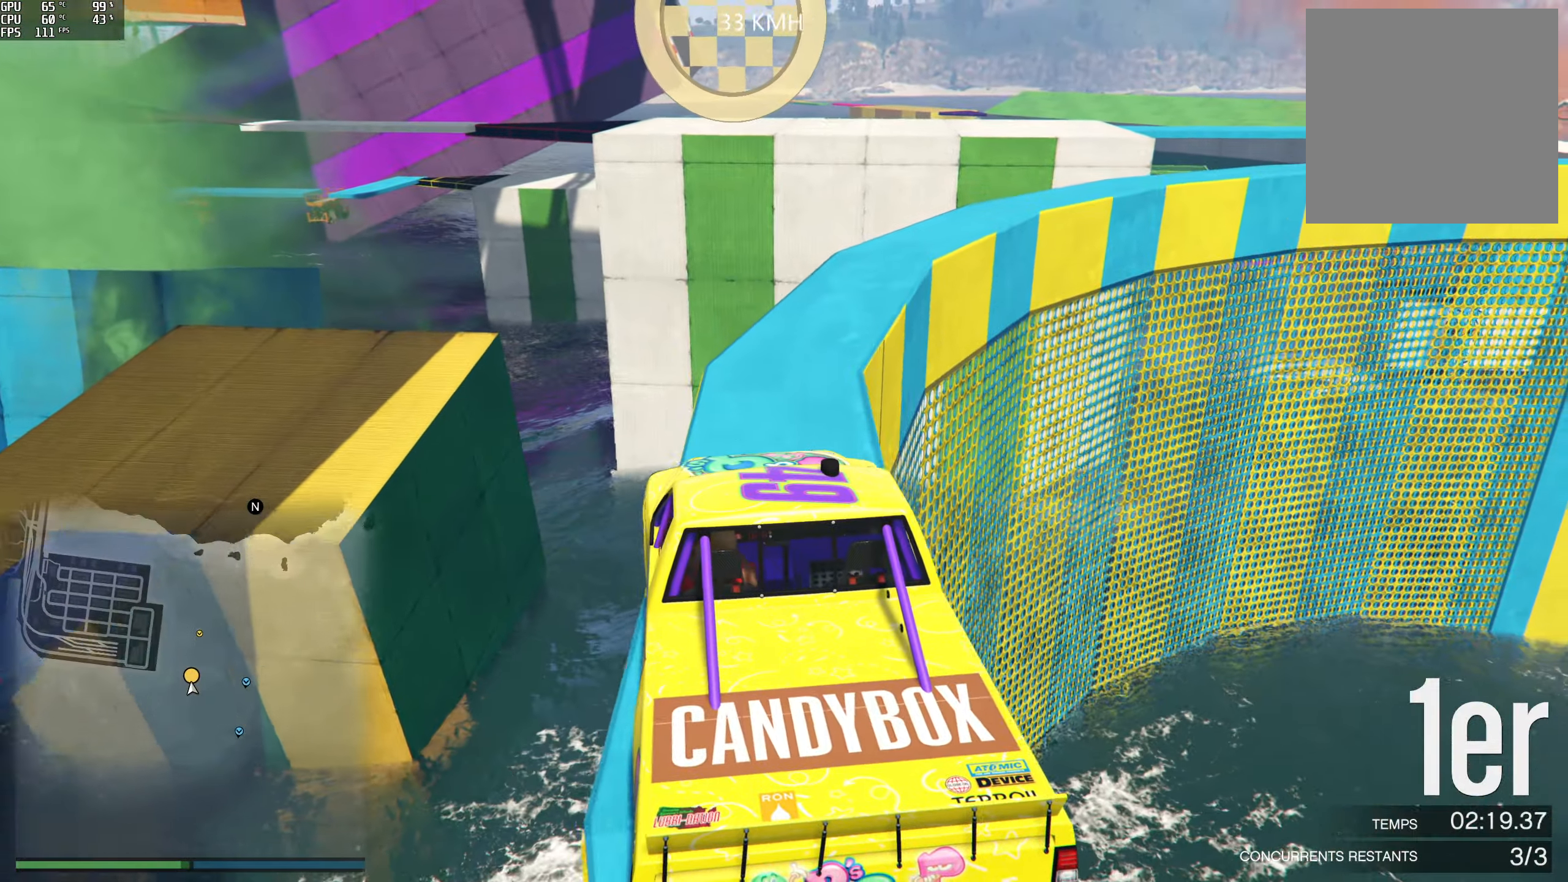
{"buttons": [], "left_stick": "center", "right_stick": "down-right", "events": [[16, "R2", "down"], [216, "left_stick", "right"], [250, "R2", "up"], [266, "left_stick", "center"], [366, "left_stick", "right"], [466, "left_stick", "center"]]}
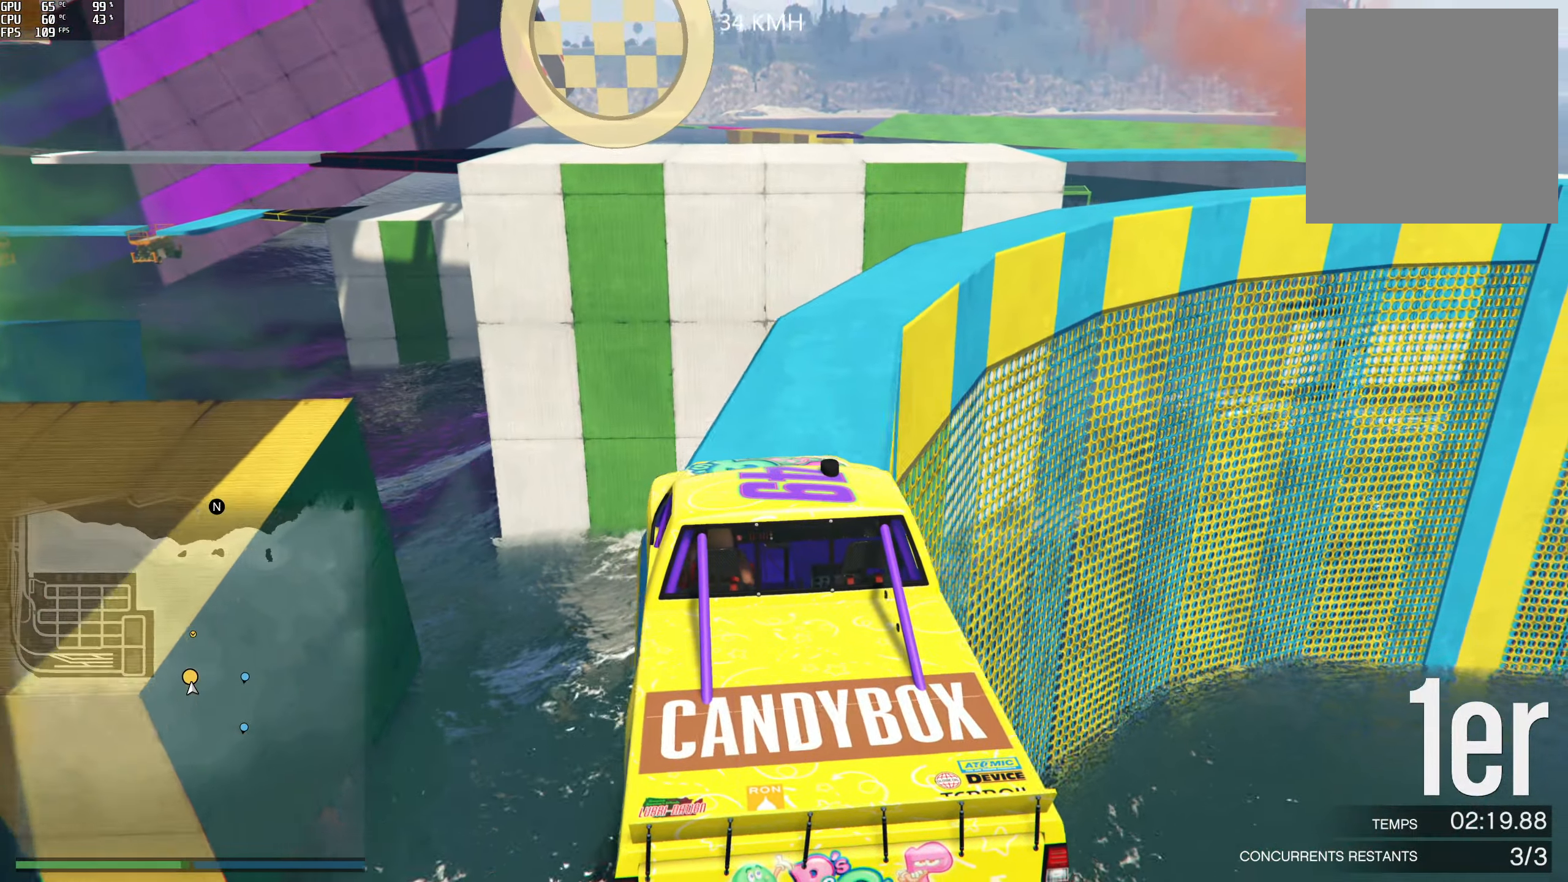
{"buttons": [], "left_stick": "right", "right_stick": "down-right", "events": [[100, "R2", "down"], [300, "R2", "up"], [400, "left_stick", "right"]]}
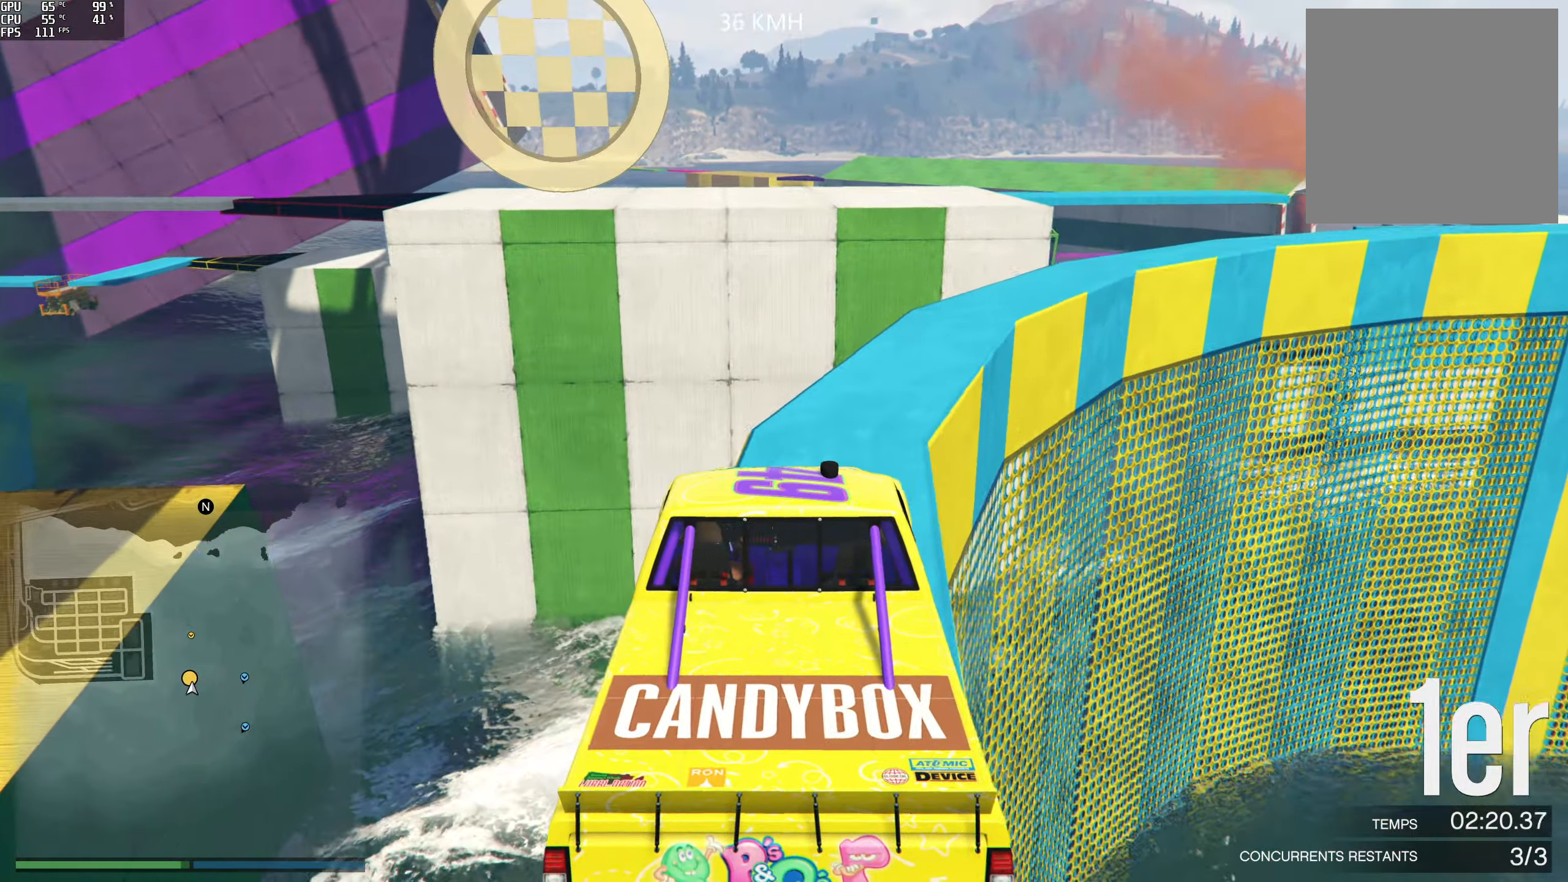
{"buttons": ["R2"], "left_stick": "center", "right_stick": "down-right", "events": [[50, "left_stick", "center"], [200, "left_stick", "right"], [300, "left_stick", "center"], [433, "R2", "down"]]}
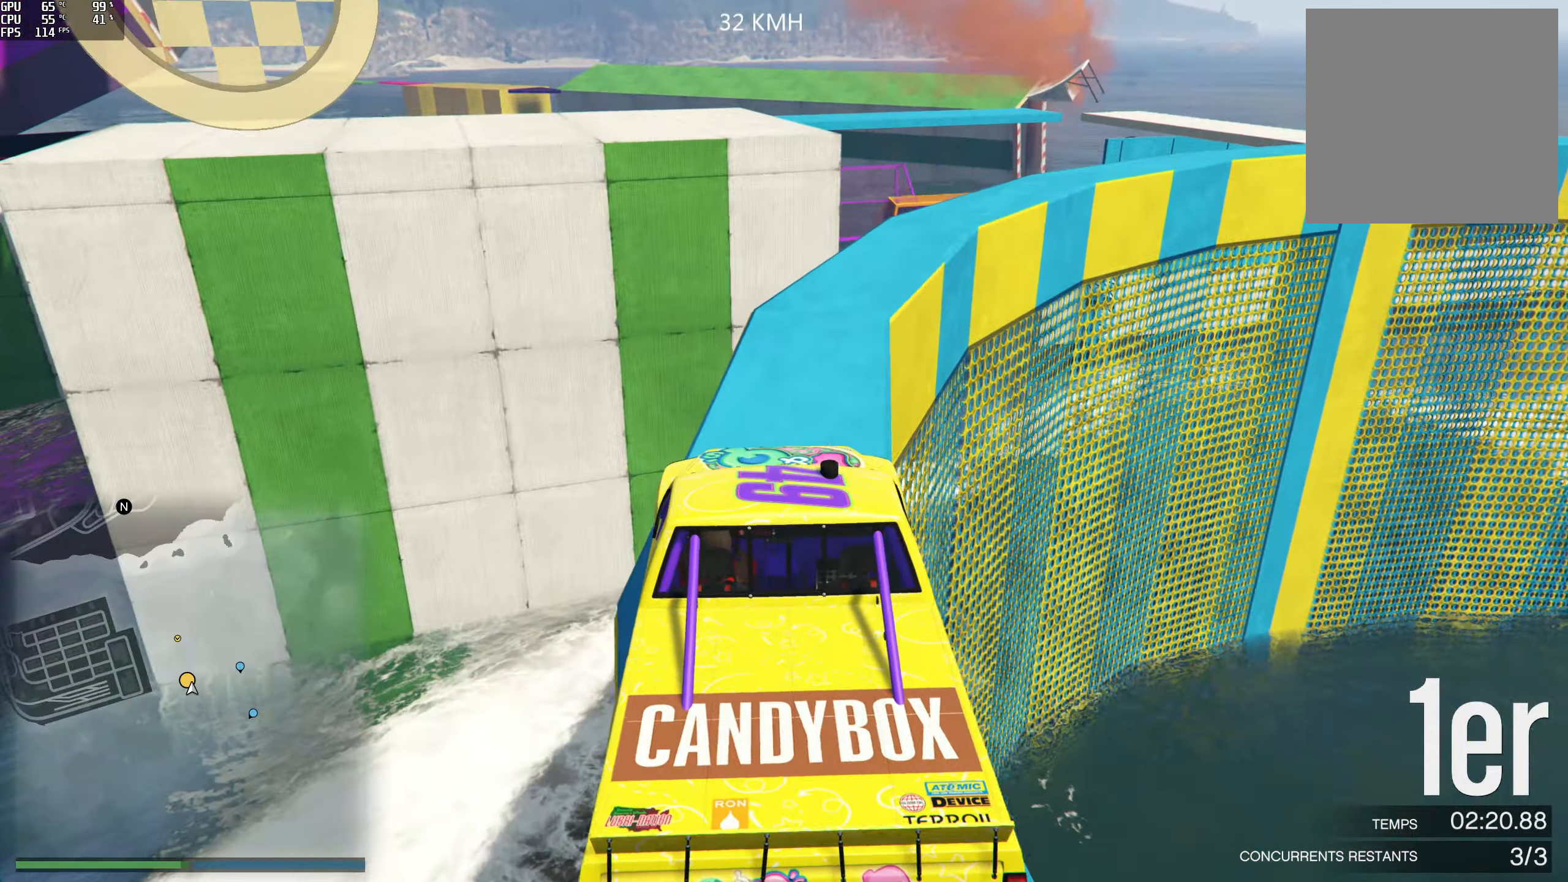
{"buttons": ["R2"], "left_stick": "right", "right_stick": "down-right", "events": [[183, "R2", "up"], [233, "left_stick", "right"], [333, "left_stick", "center"], [416, "R2", "down"], [500, "left_stick", "right"]]}
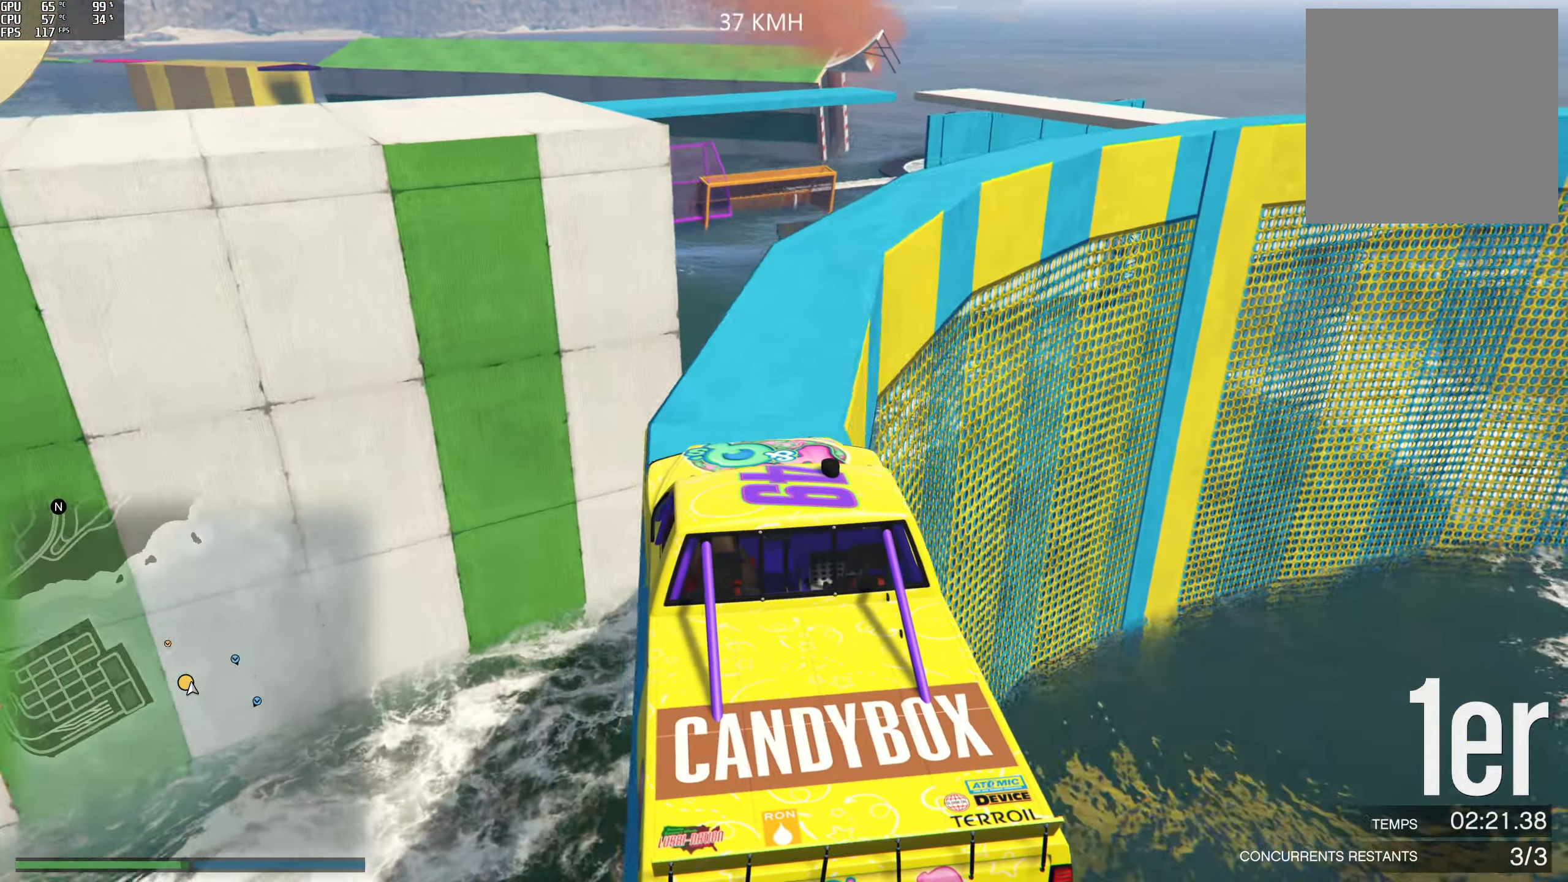
{"buttons": [], "left_stick": "center", "right_stick": "down-right", "events": [[116, "R2", "up"], [116, "left_stick", "center"], [250, "R2", "down"], [433, "R2", "up"]]}
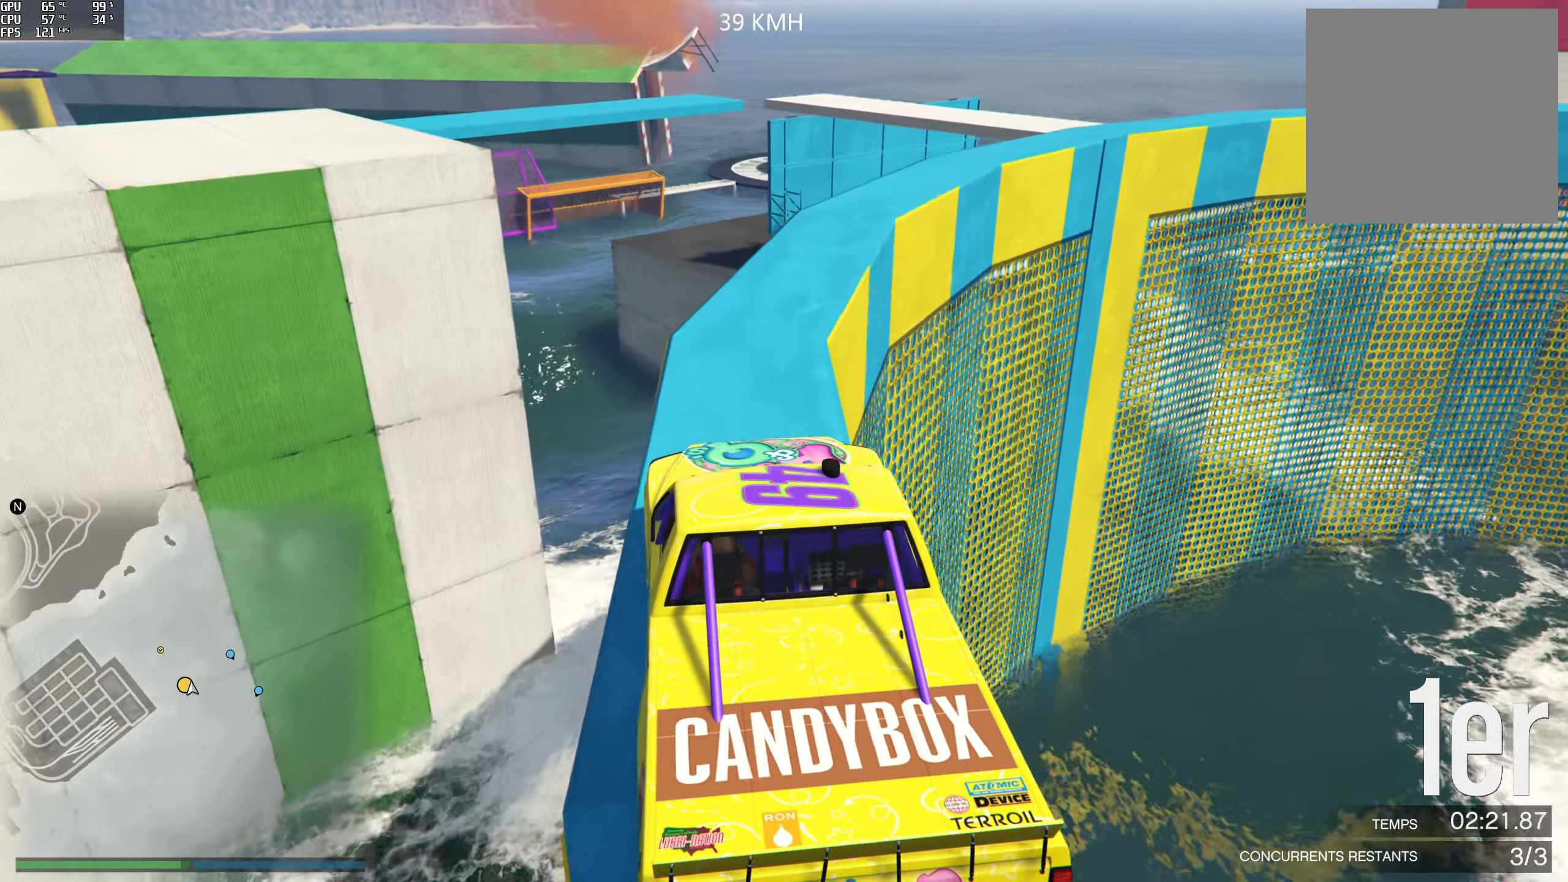
{"buttons": [], "left_stick": "center", "right_stick": "down-right", "events": [[100, "left_stick", "right"], [233, "left_stick", "center"], [283, "R2", "down"], [483, "R2", "up"]]}
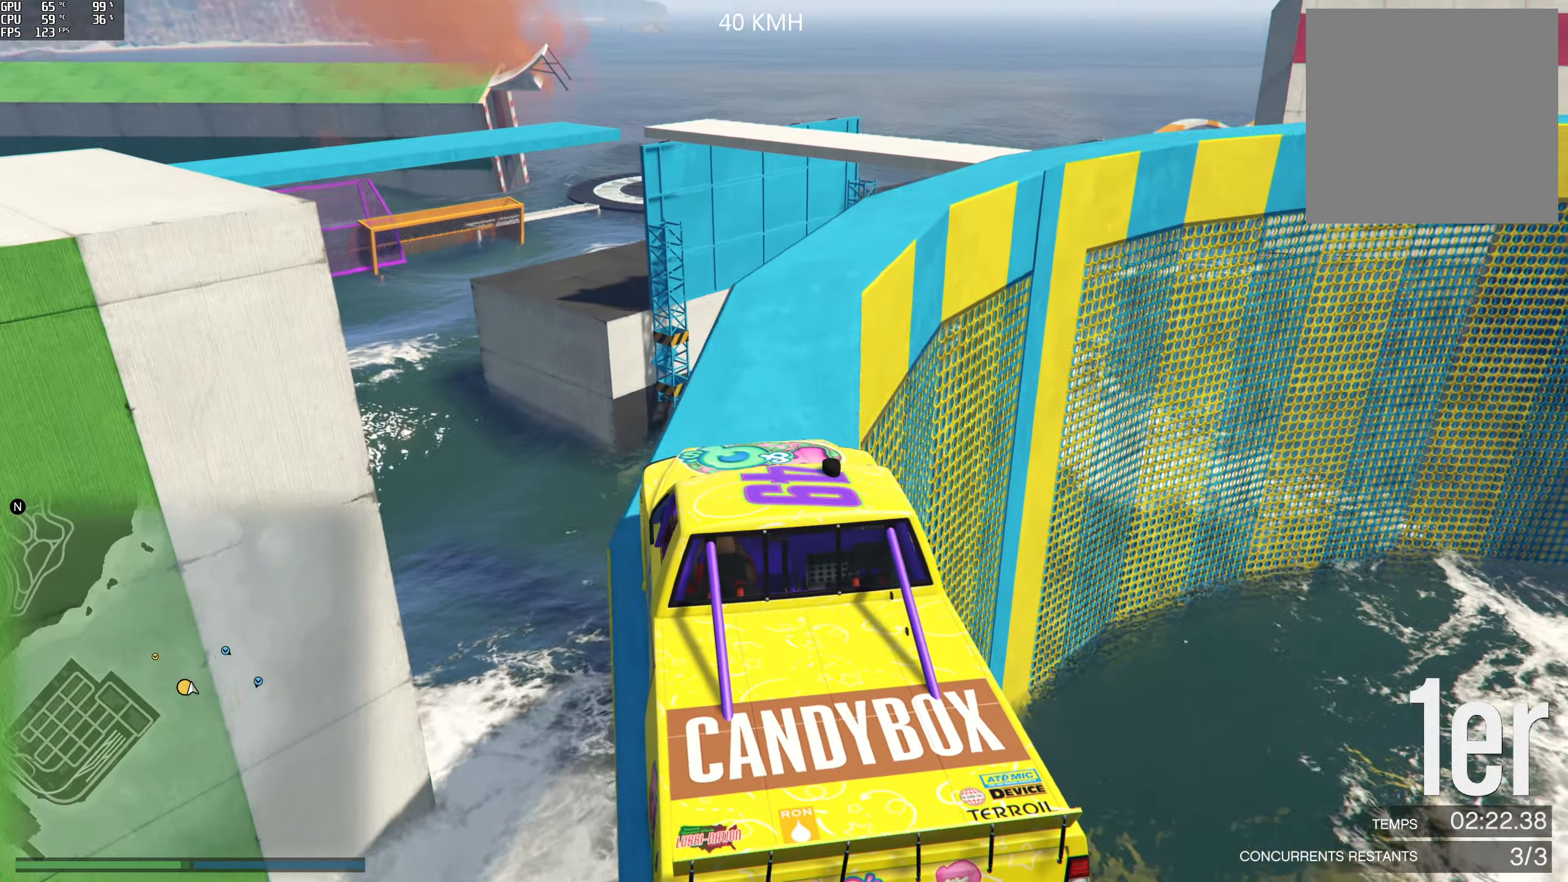
{"buttons": [], "left_stick": "right", "right_stick": "down-right", "events": [[83, "left_stick", "right"], [217, "left_stick", "center"], [267, "R2", "down"], [417, "left_stick", "right"], [467, "R2", "up"]]}
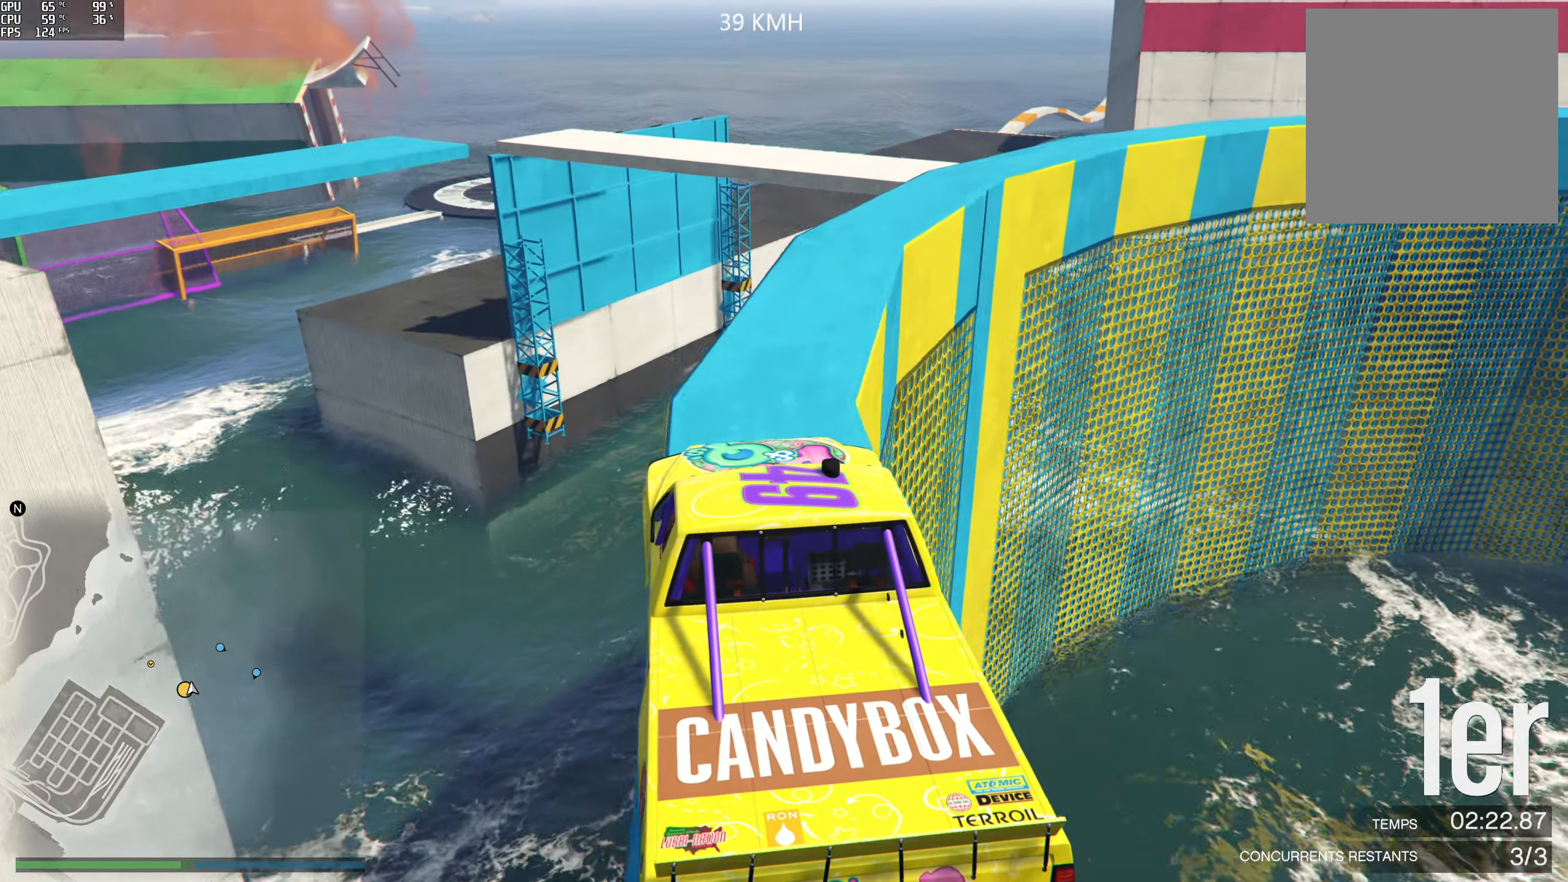
{"buttons": [], "left_stick": "center", "right_stick": "down-right", "events": [[50, "left_stick", "center"], [150, "left_stick", "right"], [233, "left_stick", "center"], [283, "R2", "down"], [500, "R2", "up"]]}
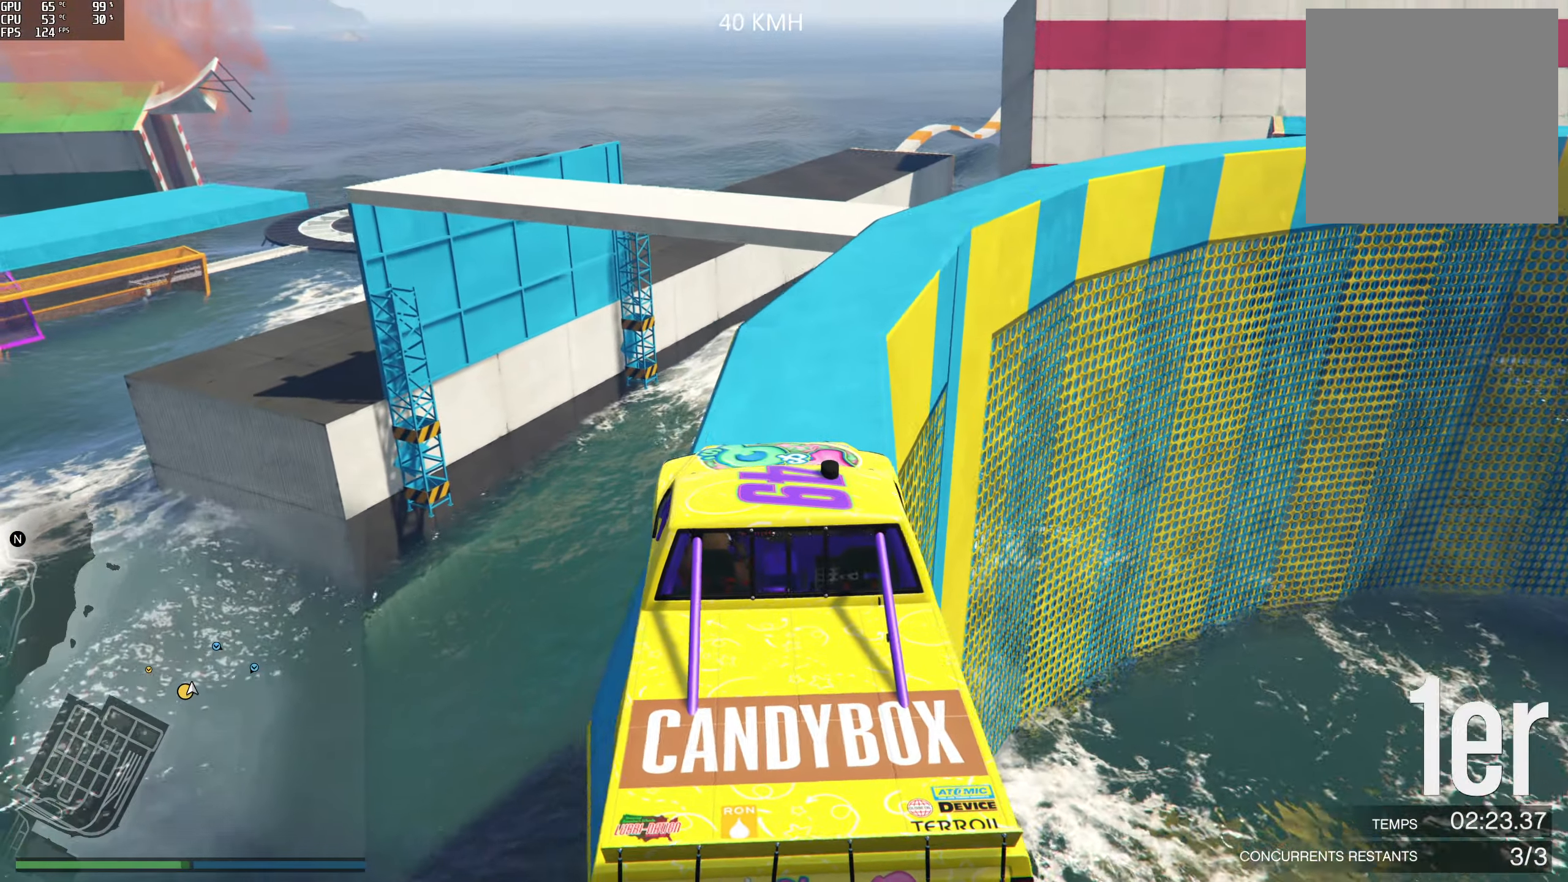
{"buttons": ["R2"], "left_stick": "right", "right_stick": "down-right", "events": [[50, "left_stick", "right"], [233, "left_stick", "center"], [367, "R2", "down"], [483, "left_stick", "right"]]}
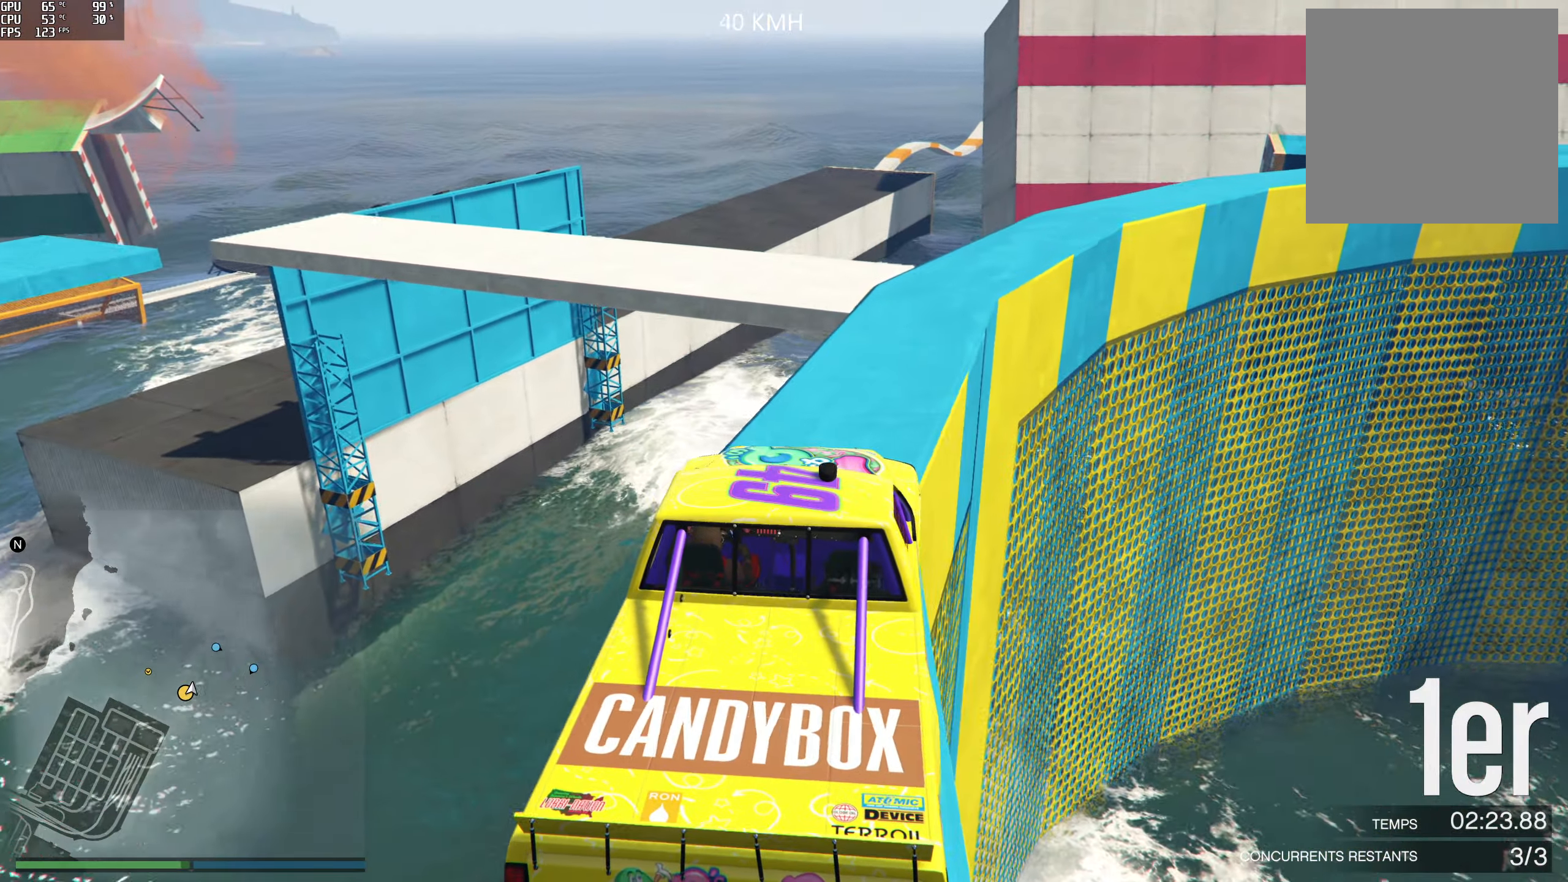
{"buttons": [], "left_stick": "left", "right_stick": "down-left", "events": [[67, "R2", "up"], [117, "left_stick", "center"], [217, "right_stick", "down"], [267, "left_stick", "right"], [350, "left_stick", "center"], [417, "right_stick", "down-left"], [450, "left_stick", "left"]]}
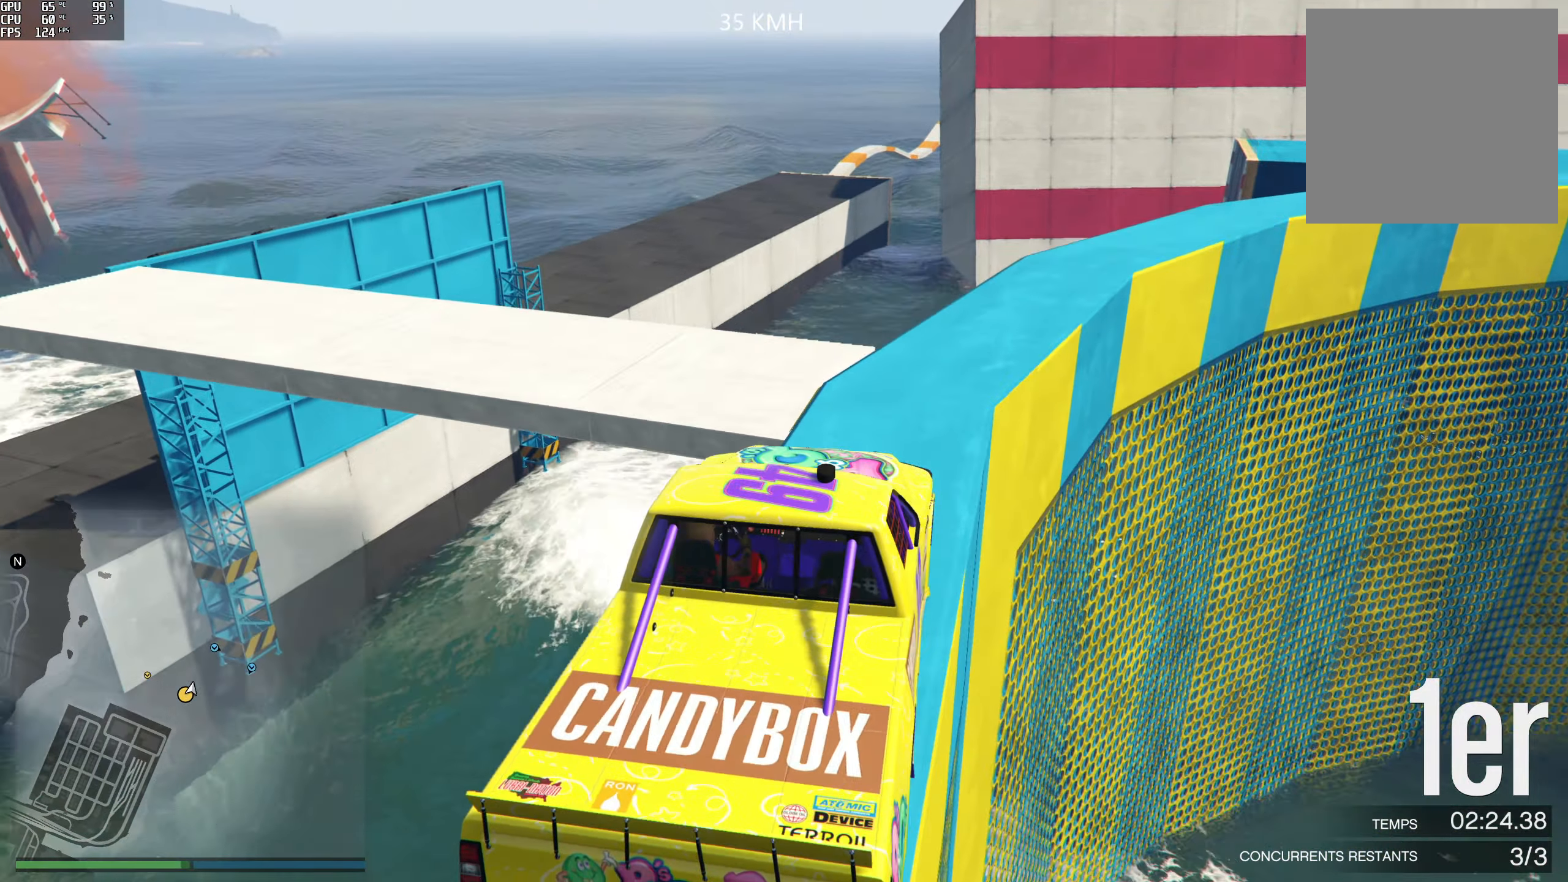
{"buttons": [], "left_stick": "left", "right_stick": "down-left", "events": []}
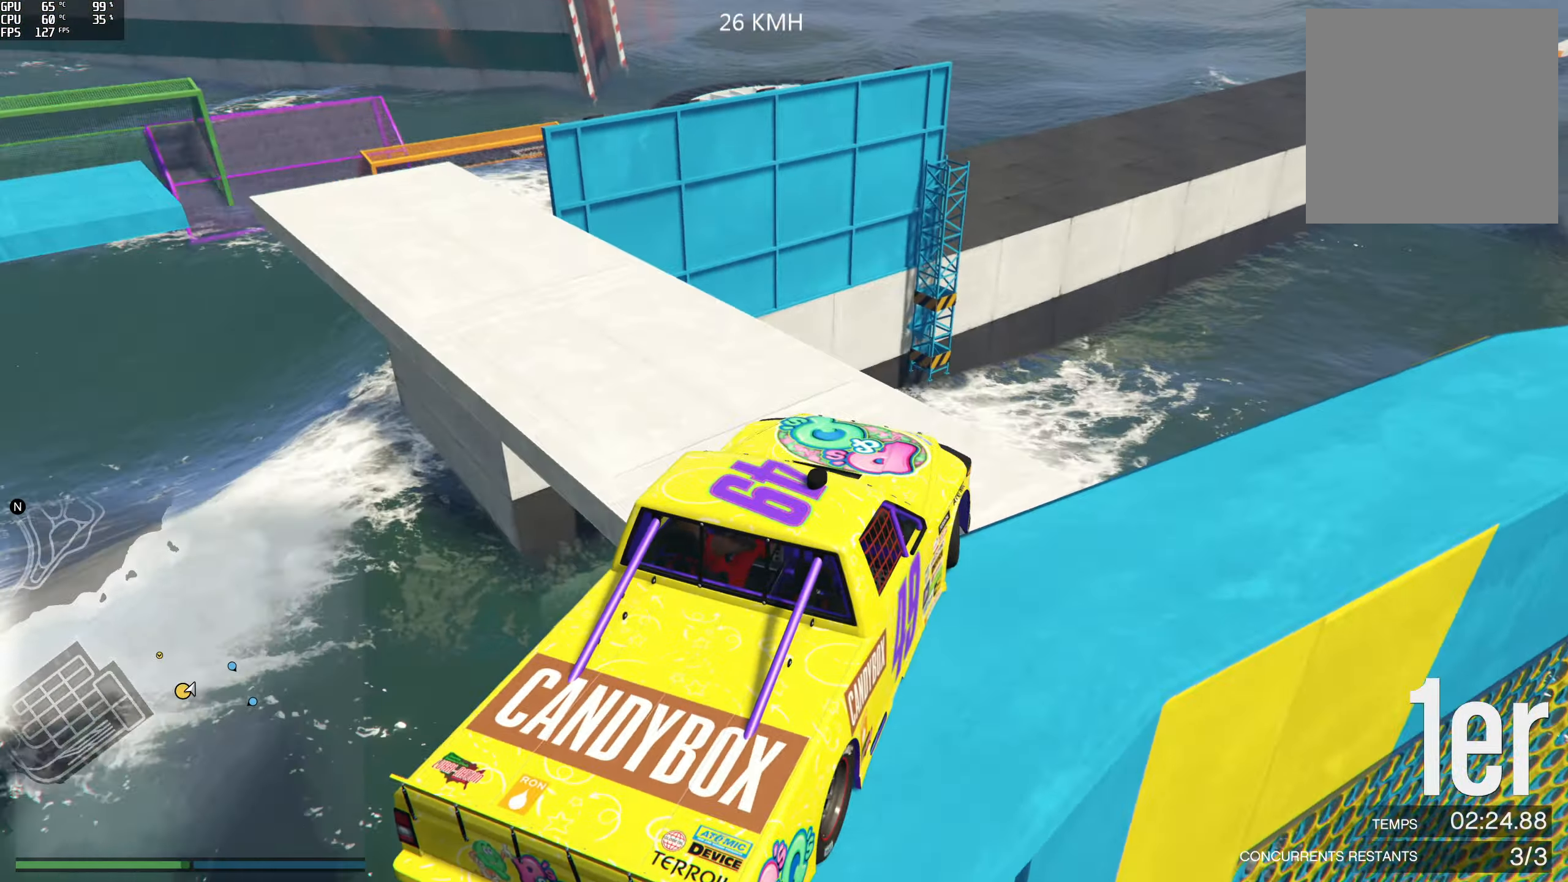
{"buttons": ["R2"], "left_stick": "left", "right_stick": "left", "events": [[33, "right_stick", "left"], [333, "R2", "down"]]}
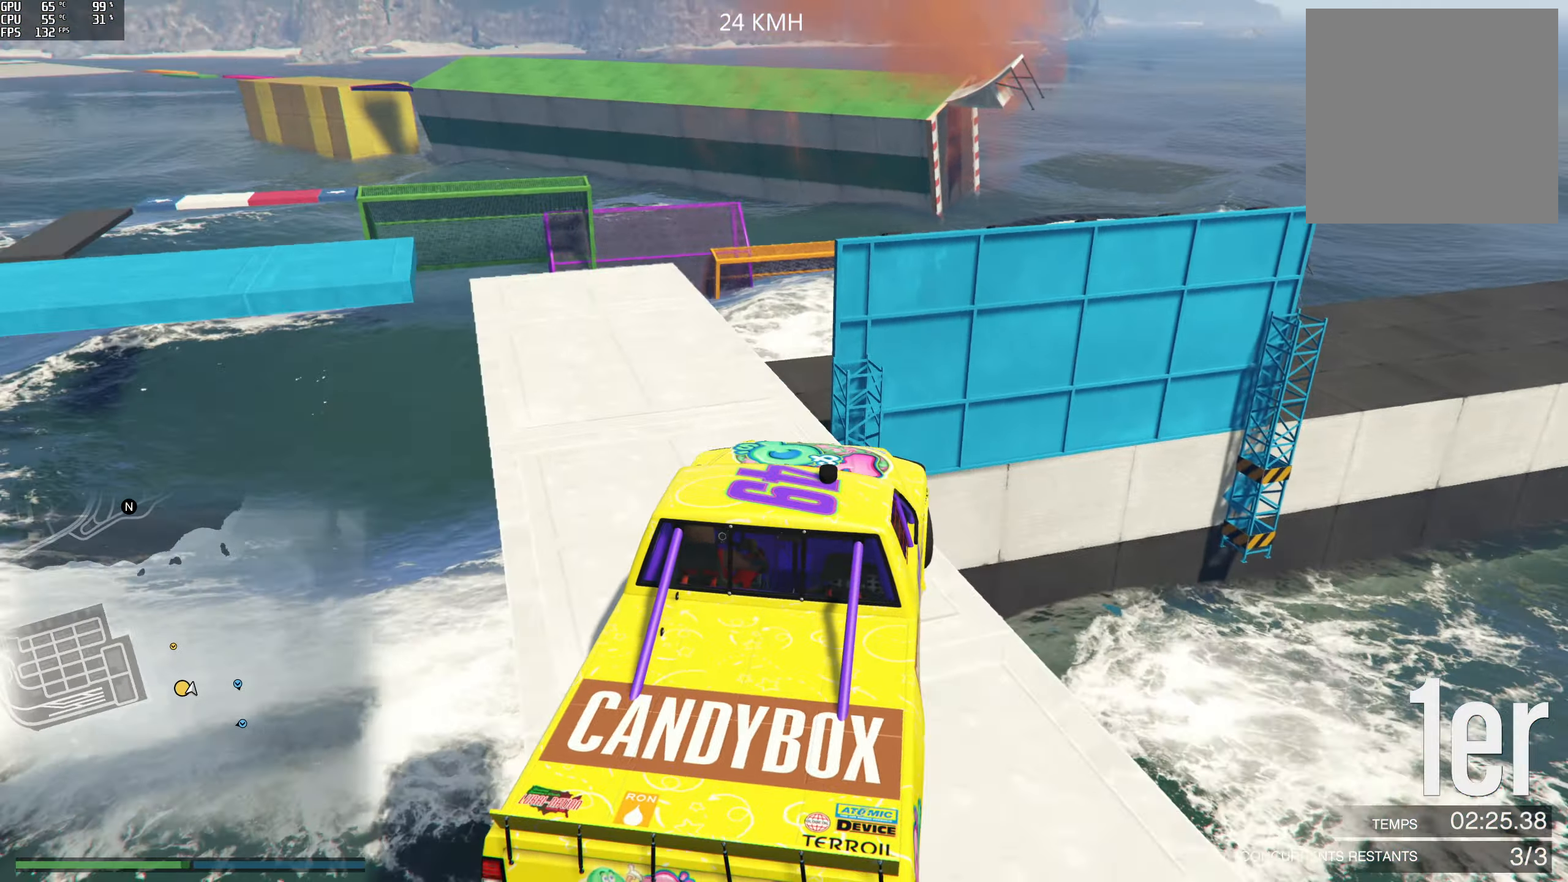
{"buttons": ["R2"], "left_stick": "center", "right_stick": "down-left", "events": [[33, "R2", "up"], [67, "left_stick", "center"], [117, "right_stick", "down-left"], [250, "left_stick", "left"], [300, "R2", "down"], [367, "left_stick", "center"]]}
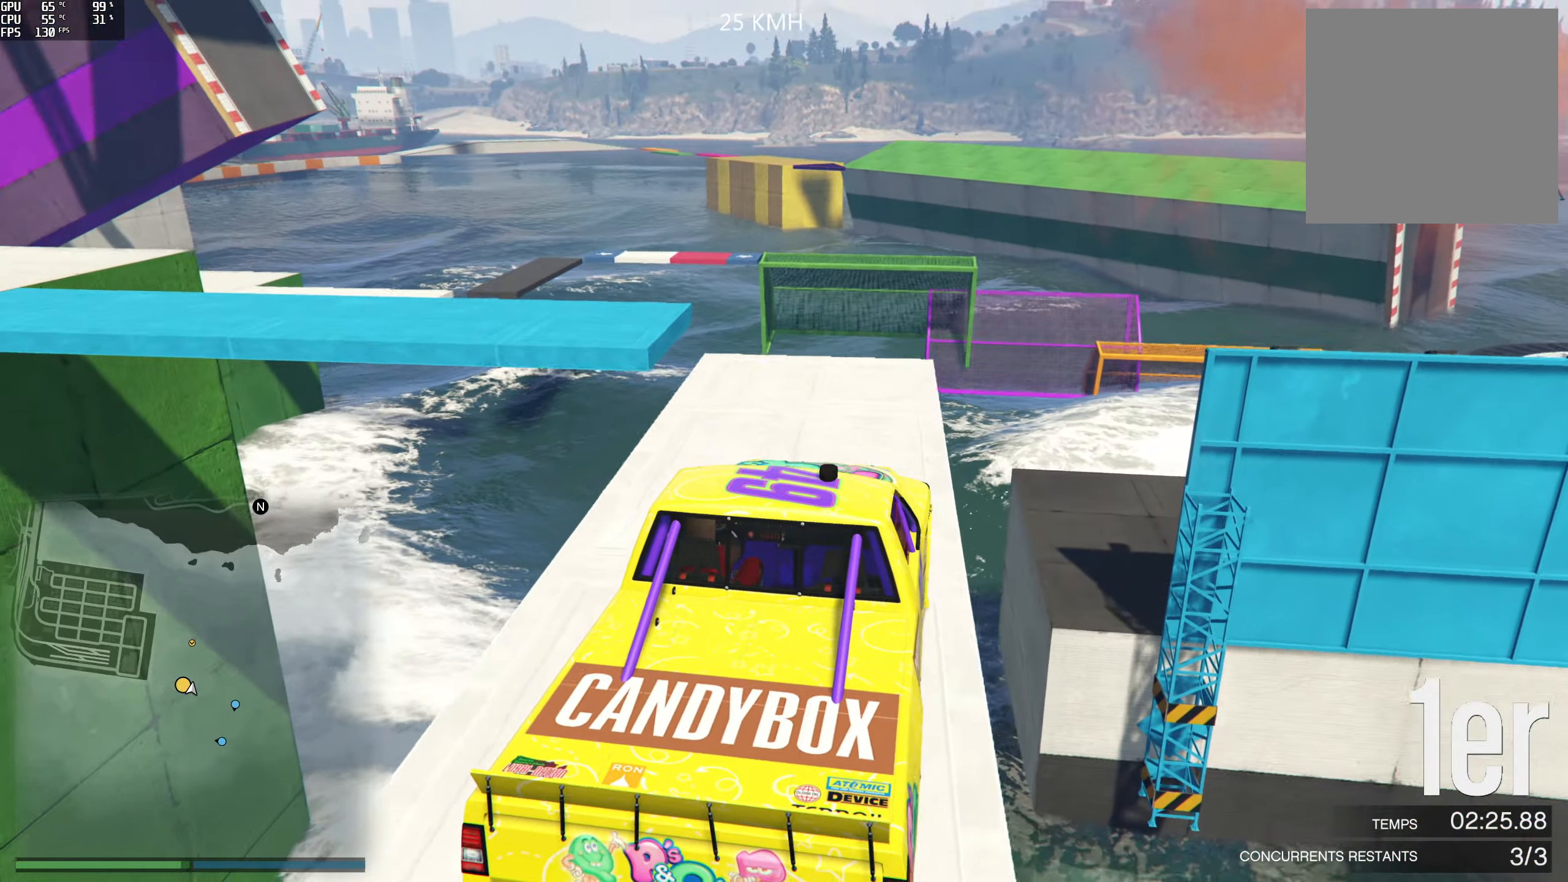
{"buttons": [], "left_stick": "left", "right_stick": "down-left", "events": [[17, "R2", "up"], [100, "R2", "down"], [300, "R2", "up"], [300, "left_stick", "left"]]}
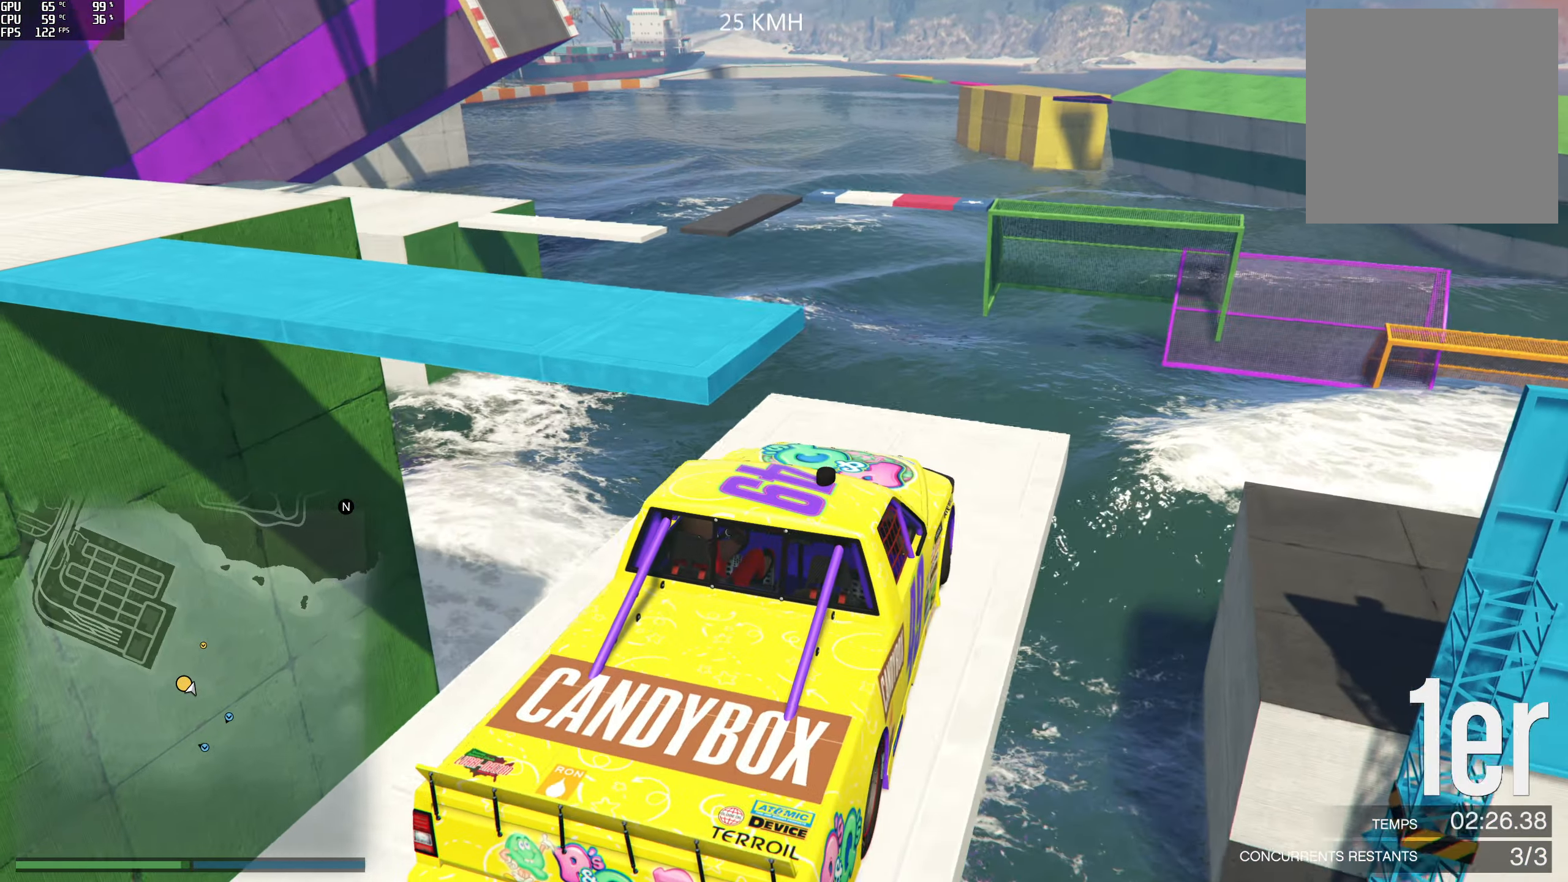
{"buttons": ["R2"], "left_stick": "left", "right_stick": "down-left", "events": [[133, "R2", "down"], [250, "left_stick", "center"], [433, "left_stick", "left"]]}
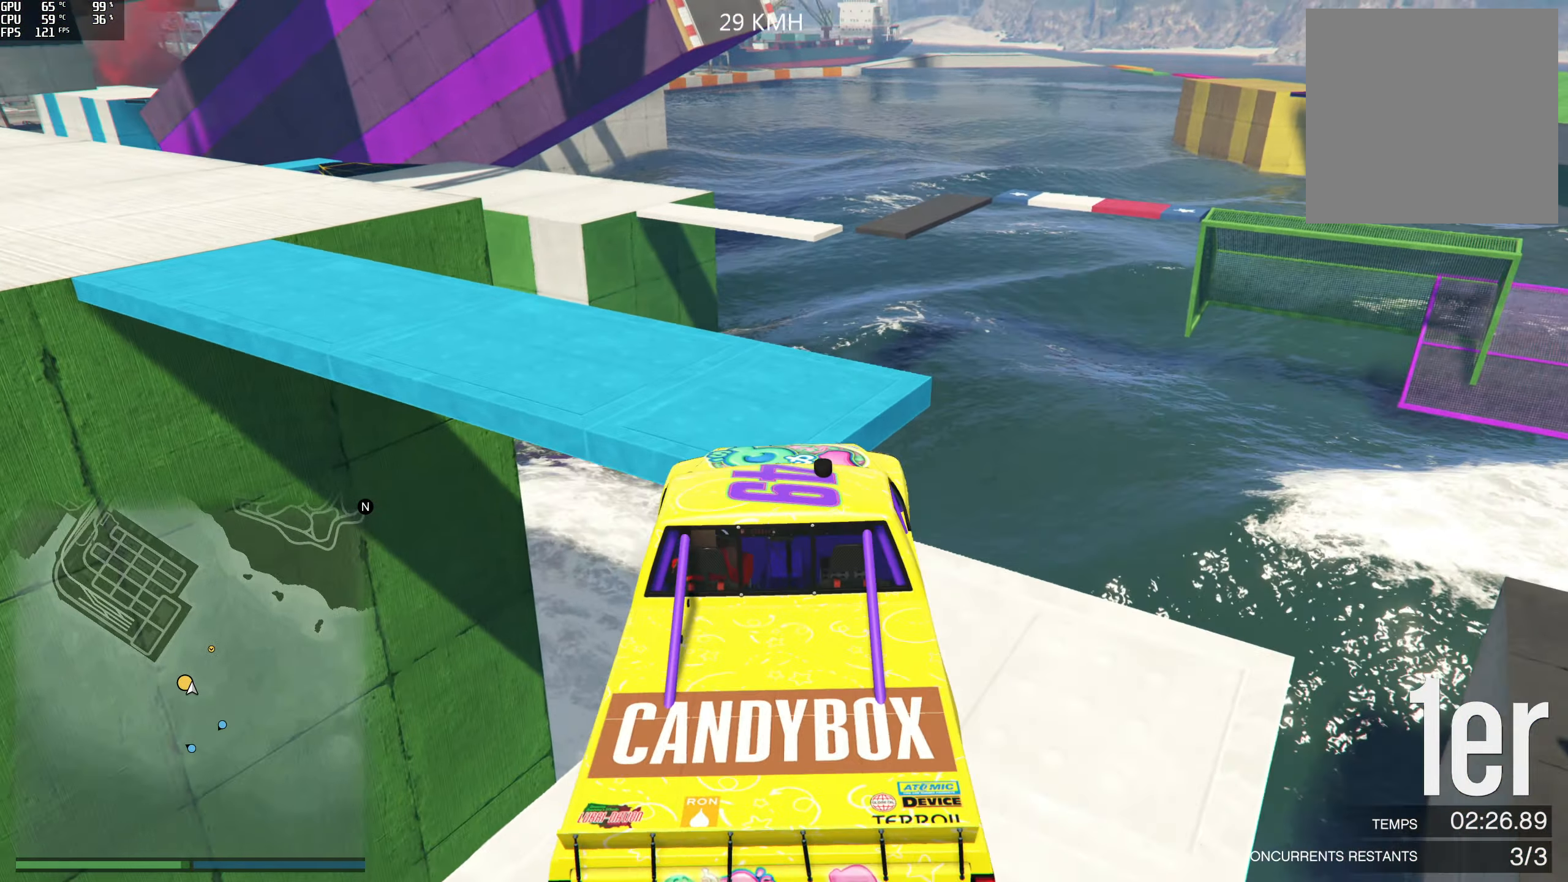
{"buttons": ["R2"], "left_stick": "left", "right_stick": "left", "events": [[33, "R2", "up"], [416, "left_stick", "center"], [466, "left_stick", "left"], [466, "right_stick", "left"], [516, "R2", "down"]]}
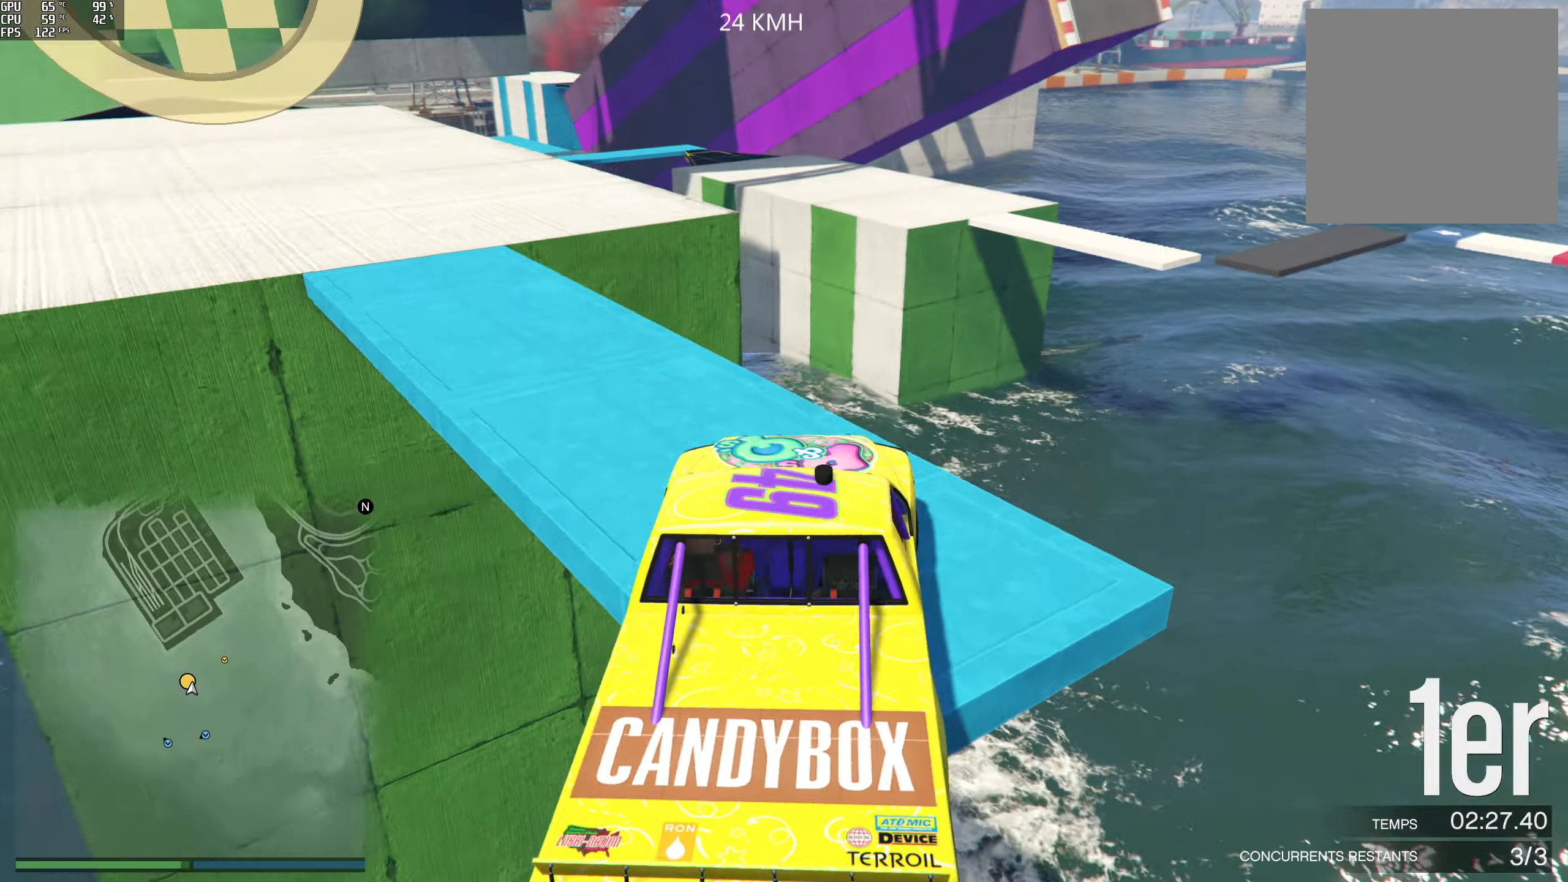
{"buttons": ["R2"], "left_stick": "center", "right_stick": "left", "events": [[83, "R2", "up"], [200, "R2", "down"], [250, "left_stick", "center"]]}
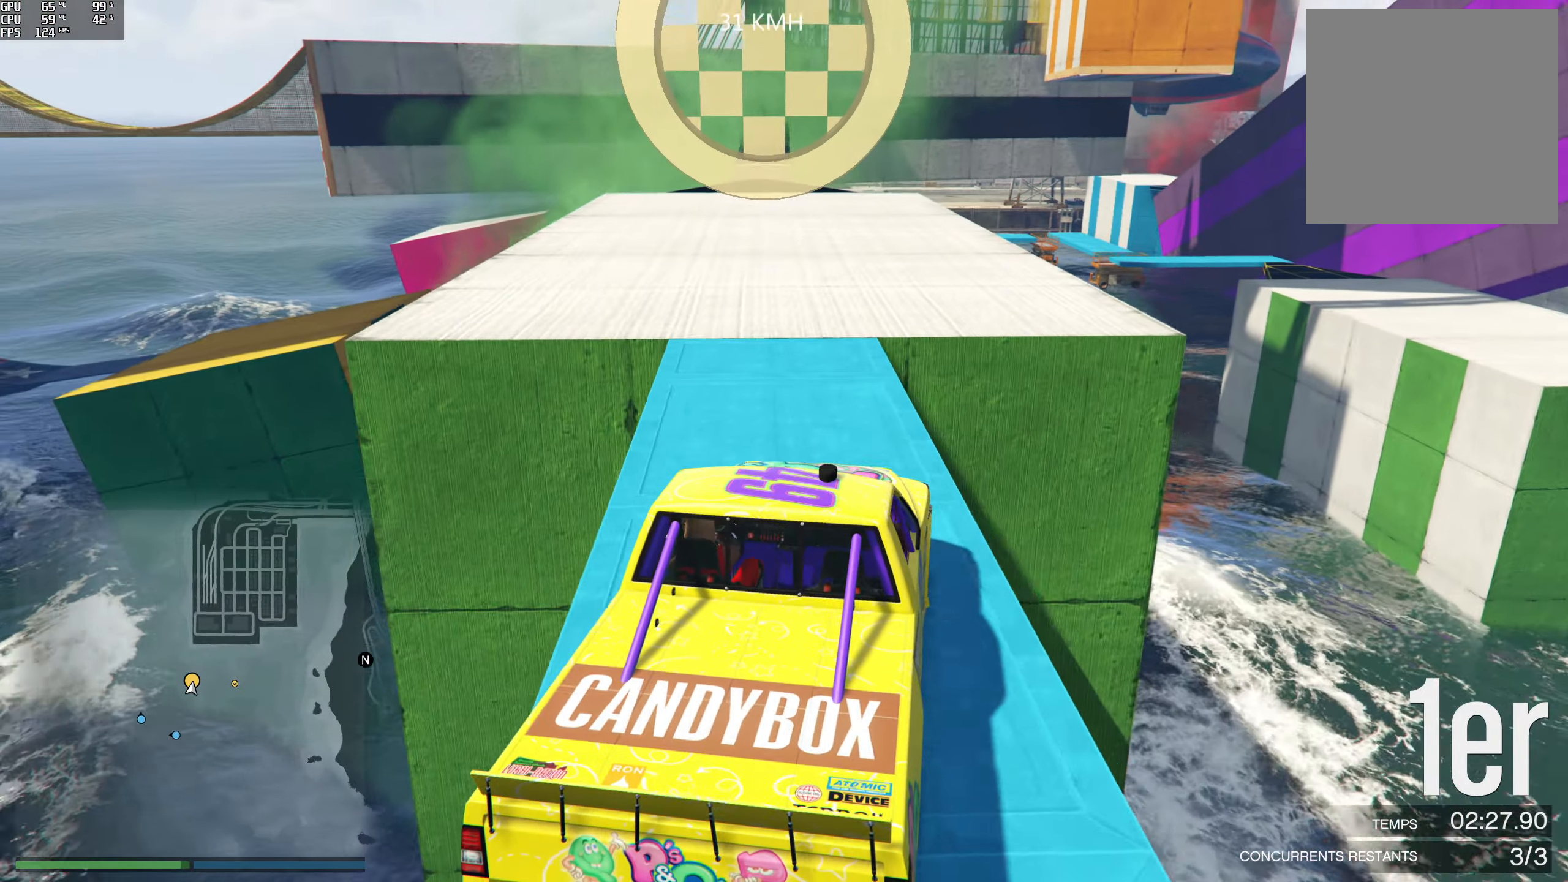
{"buttons": ["R2"], "left_stick": "center", "right_stick": "center", "events": [[67, "R2", "up"], [83, "left_stick", "left"], [117, "R2", "down"], [233, "left_stick", "center"], [233, "right_stick", "center"]]}
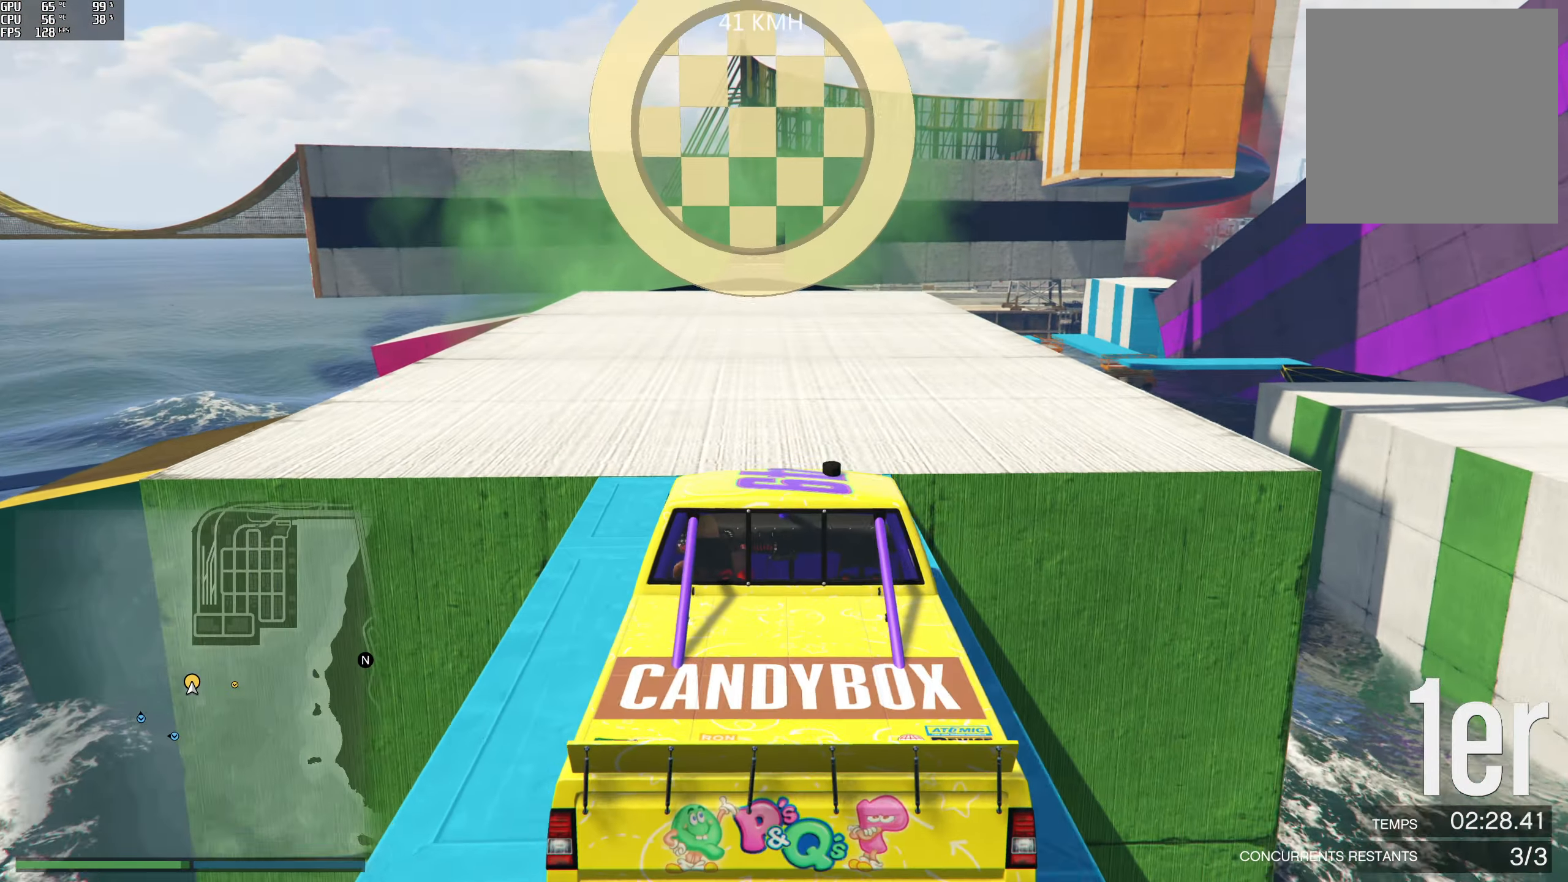
{"buttons": ["R2"], "left_stick": "center", "right_stick": "center", "events": [[417, "left_stick", "right"], [467, "left_stick", "center"]]}
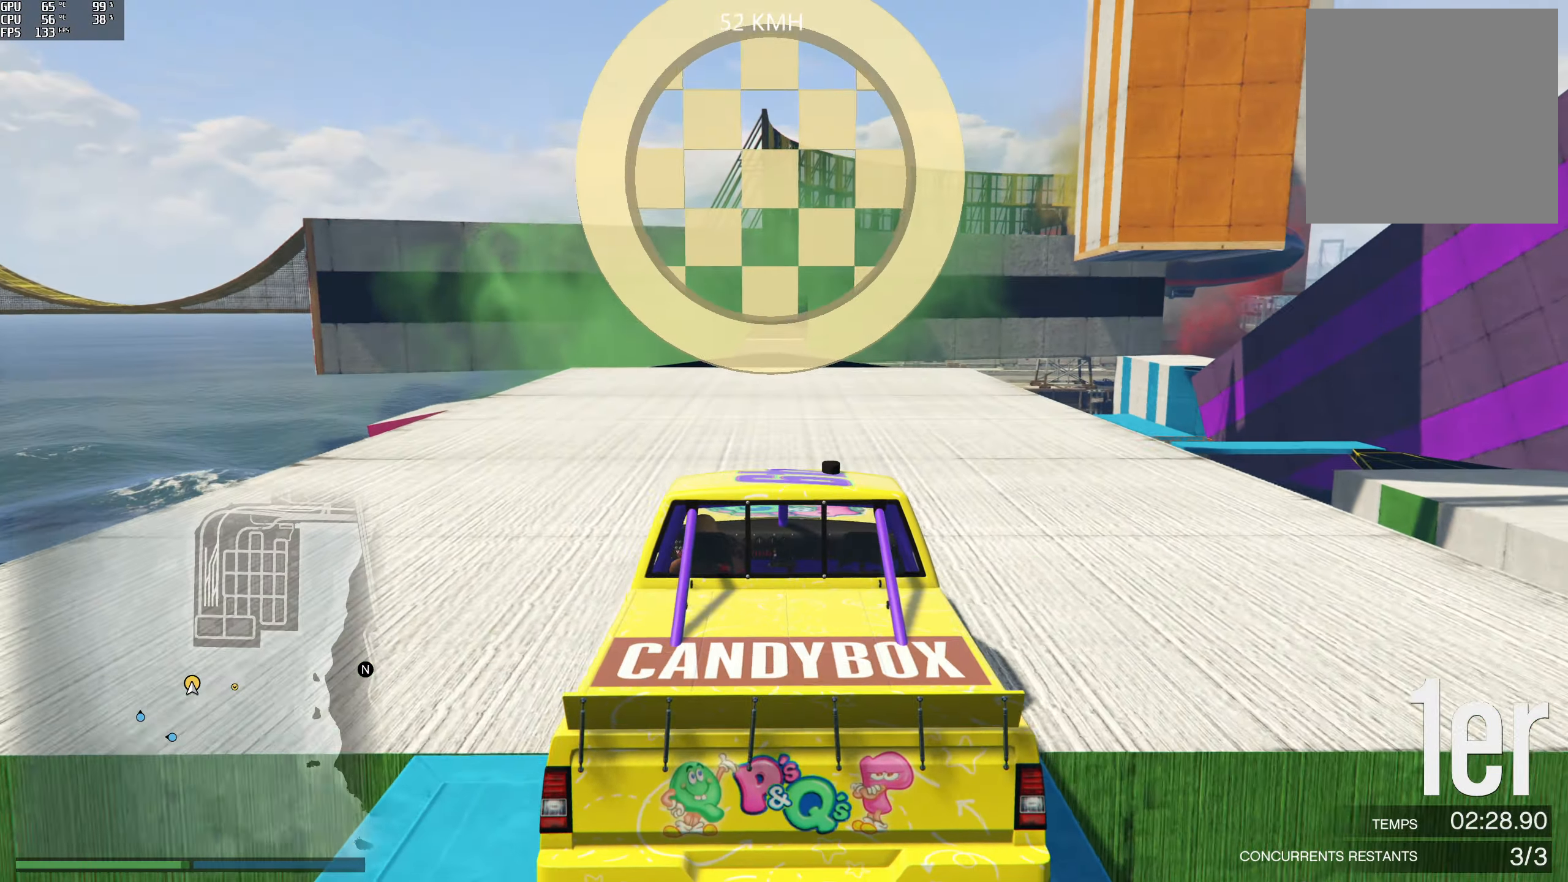
{"buttons": ["R2"], "left_stick": "center", "right_stick": "center", "events": [[167, "left_stick", "left"], [267, "left_stick", "center"]]}
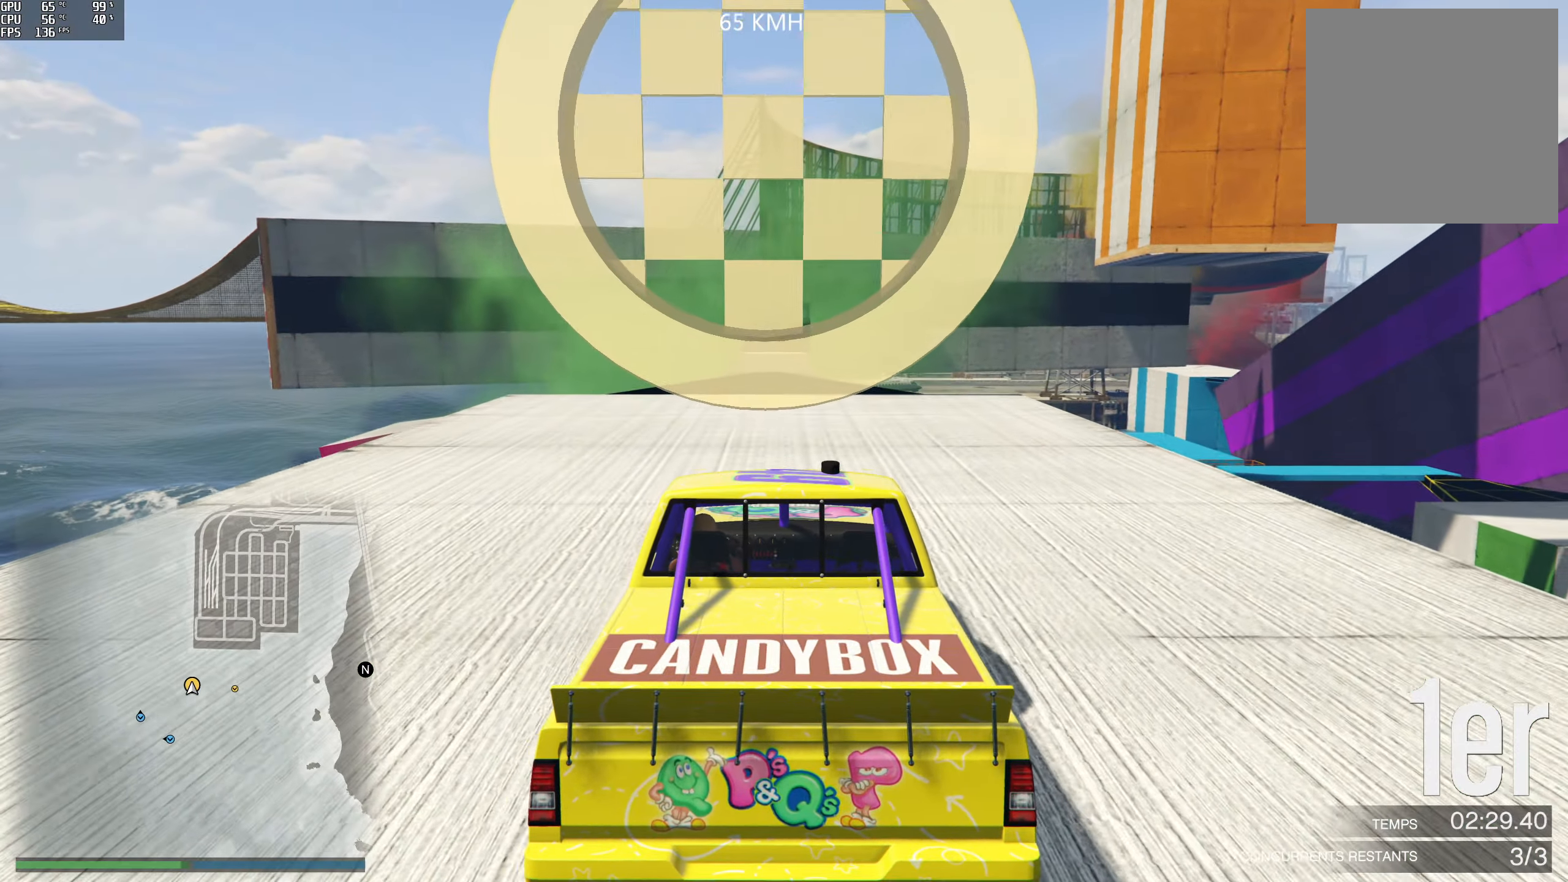
{"buttons": ["R2"], "left_stick": "center", "right_stick": "center", "events": [[150, "left_stick", "left"], [200, "left_stick", "center"]]}
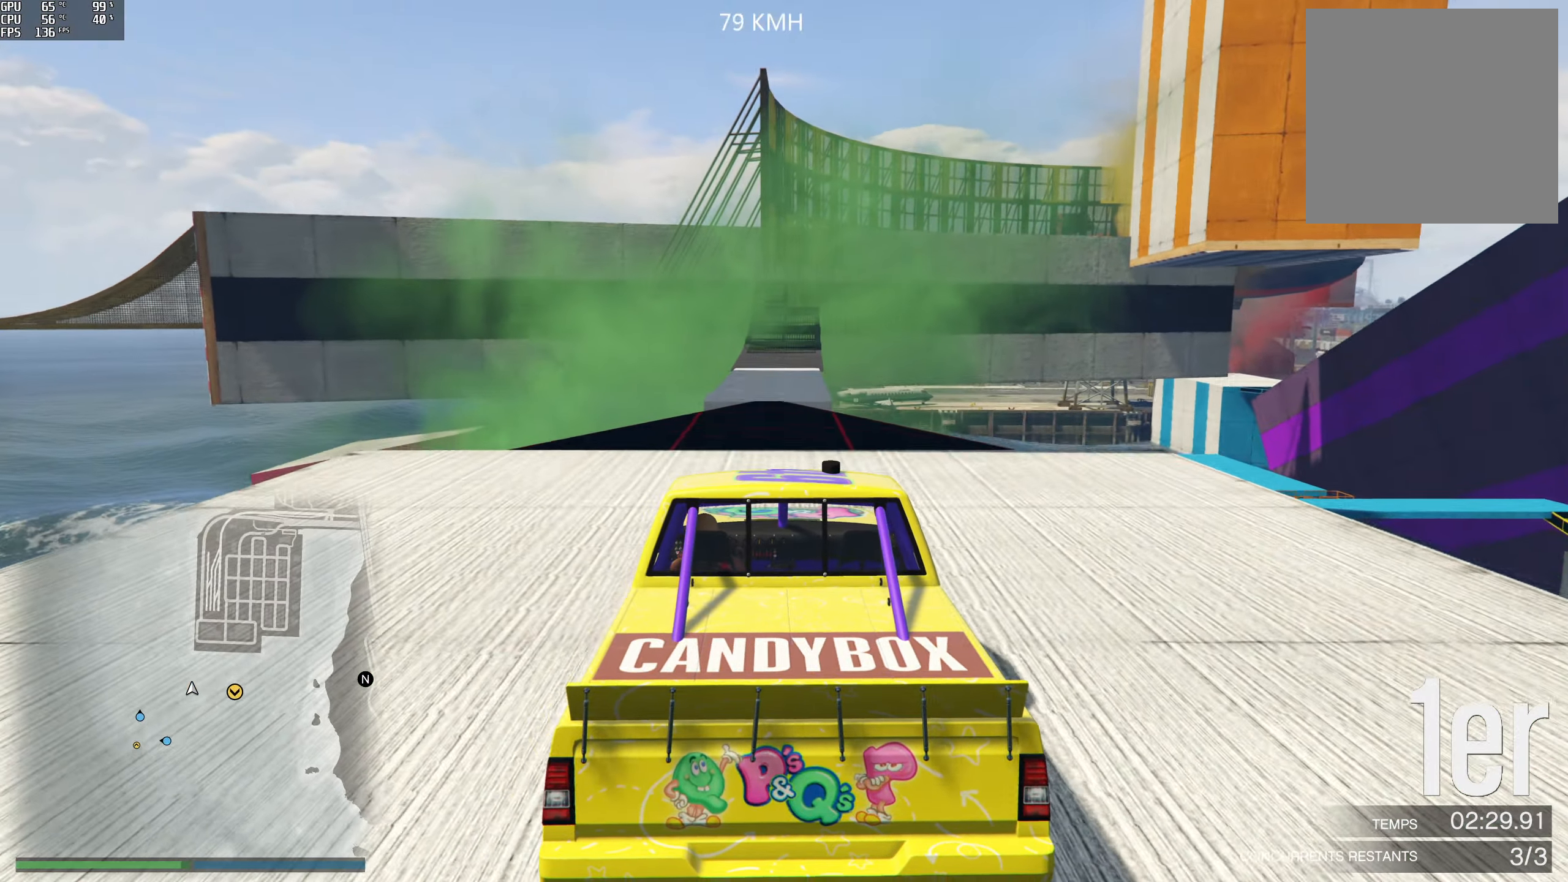
{"buttons": ["R2"], "left_stick": "center", "right_stick": "center", "events": [[133, "left_stick", "right"], [200, "left_stick", "center"]]}
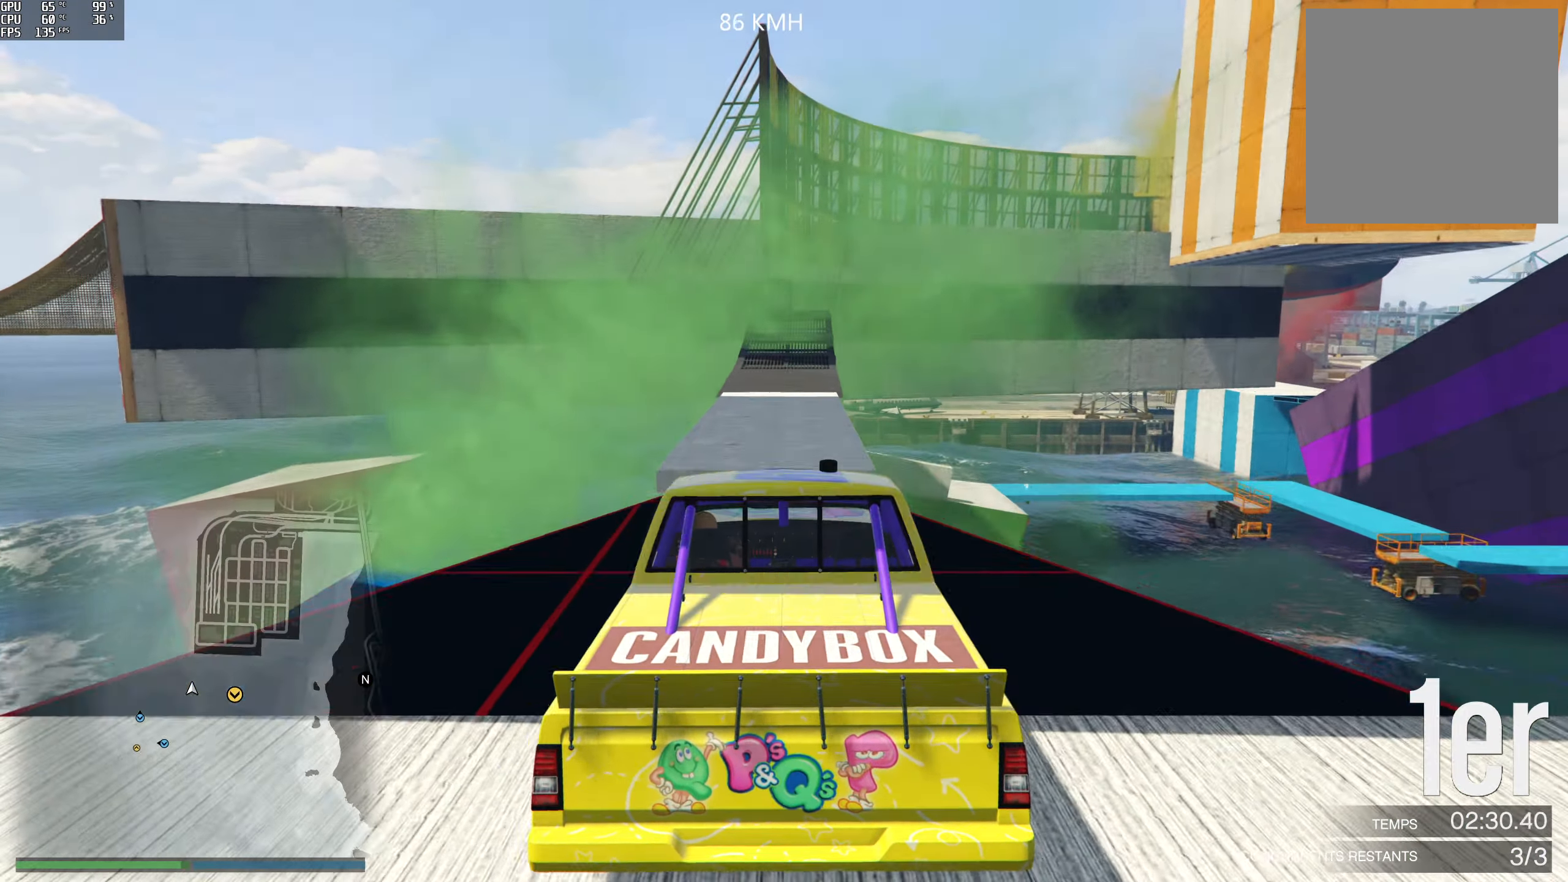
{"buttons": ["R2"], "left_stick": "right", "right_stick": "center", "events": [[50, "left_stick", "left"], [100, "left_stick", "center"], [450, "left_stick", "right"]]}